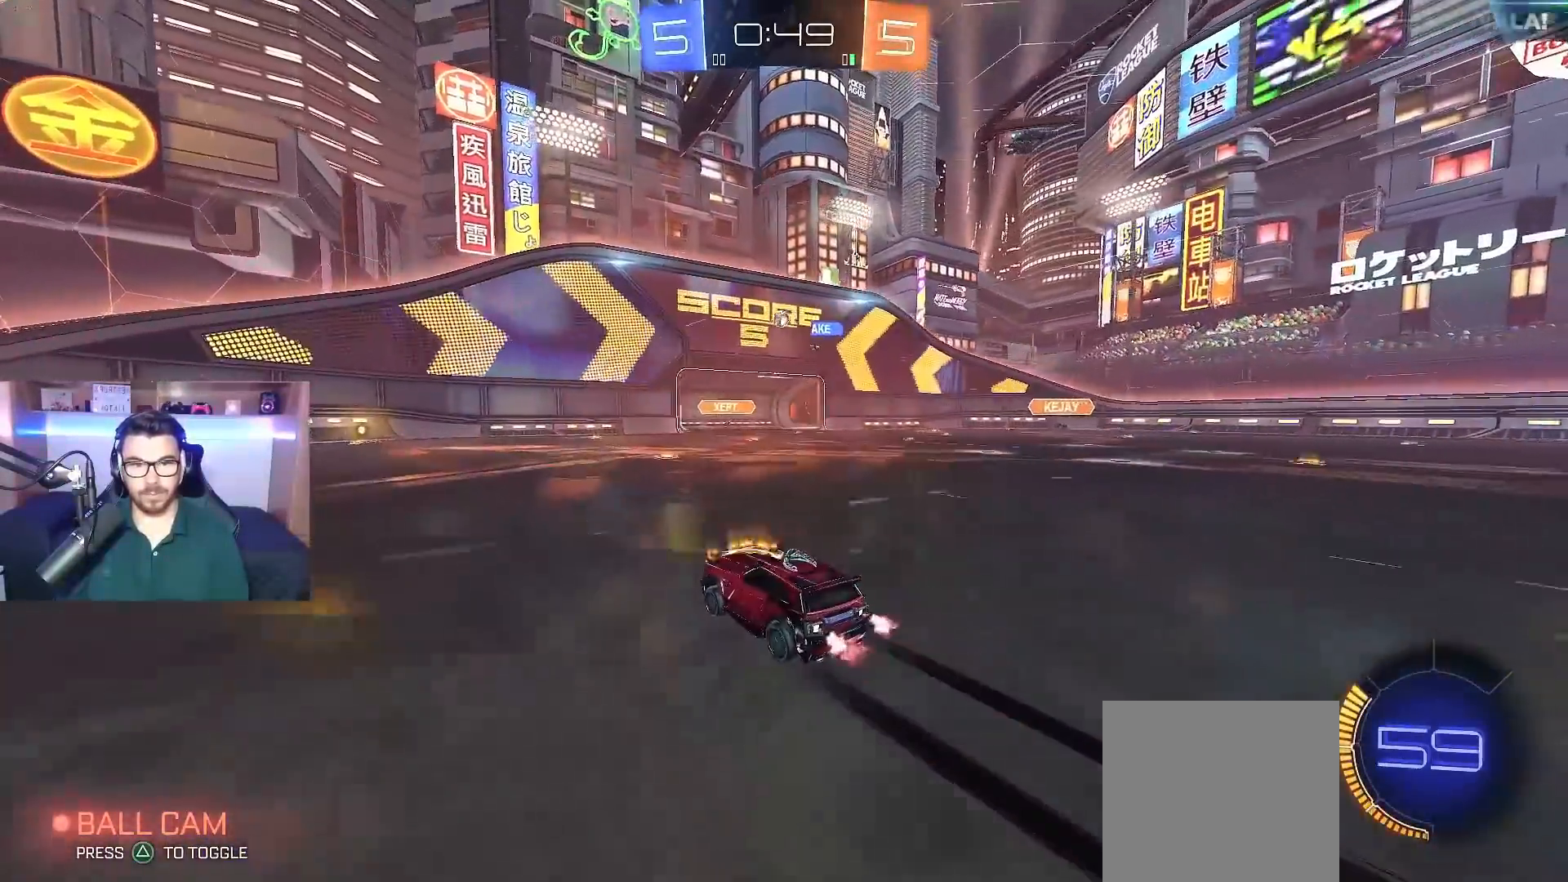
Gameplay with a controller (Xbox layout); each line is a JSON object with the inputs held at the frame after it. "events" lists button and stick changes between this image and that frame as [ms after this image, input, new state], when the widget could be followed in between.
{"buttons": ["L2", "R2"], "left_stick": "center", "right_stick": "center", "events": [[33, "R2", "up"], [83, "L2", "down"], [217, "L2", "up"], [333, "L2", "down"], [400, "left_stick", "right"], [483, "R2", "down"], [483, "left_stick", "center"]]}
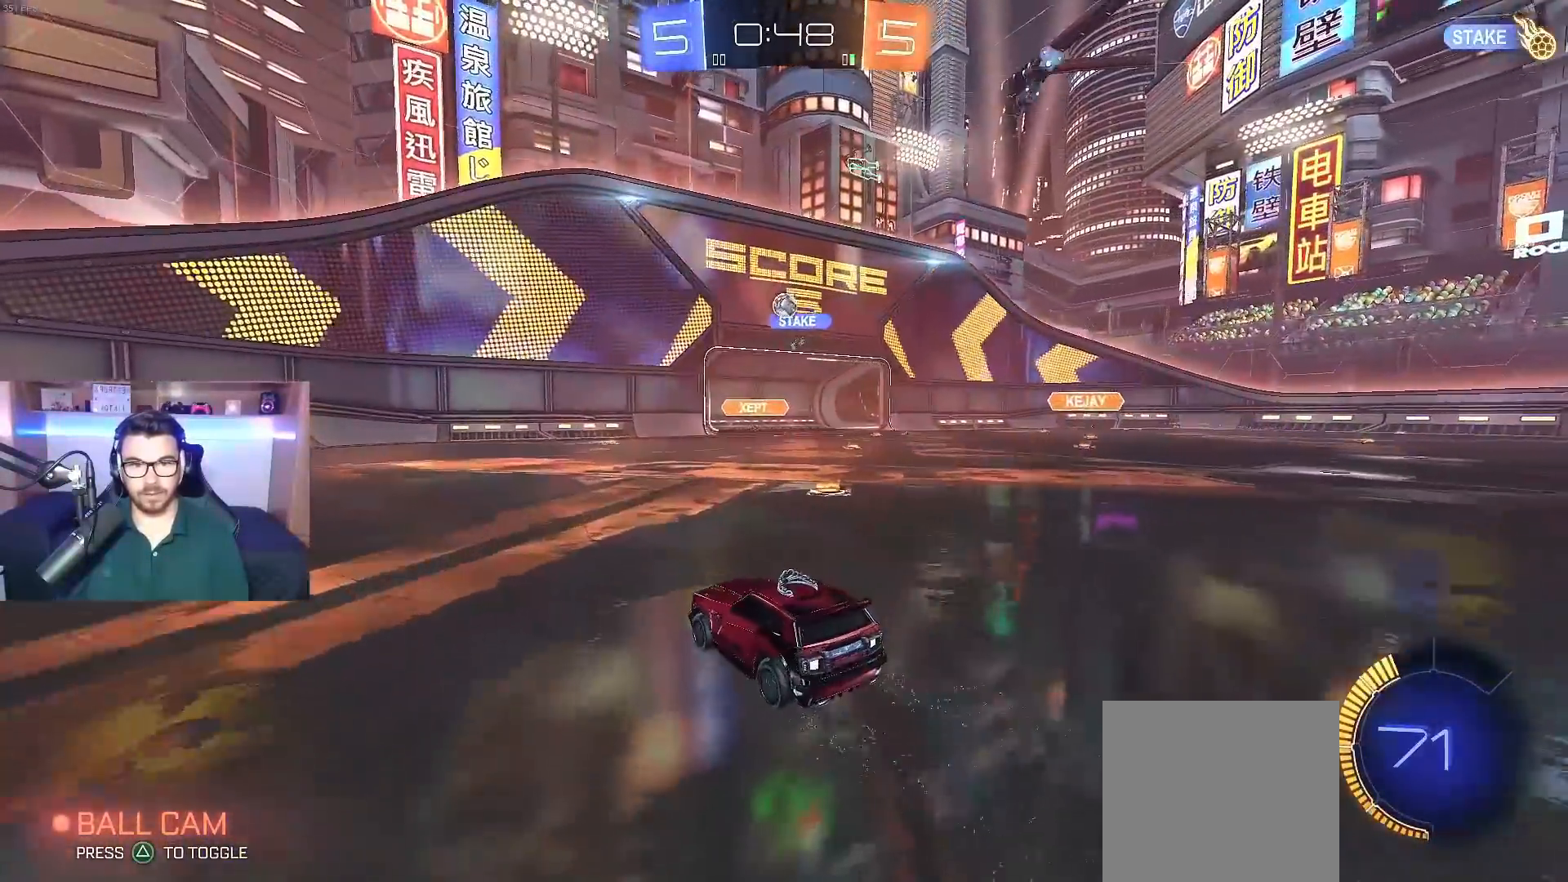
{"buttons": ["R2"], "left_stick": "center", "right_stick": "center", "events": [[17, "L2", "up"], [150, "R2", "up"], [183, "L2", "down"], [317, "L2", "up"], [317, "R2", "down"]]}
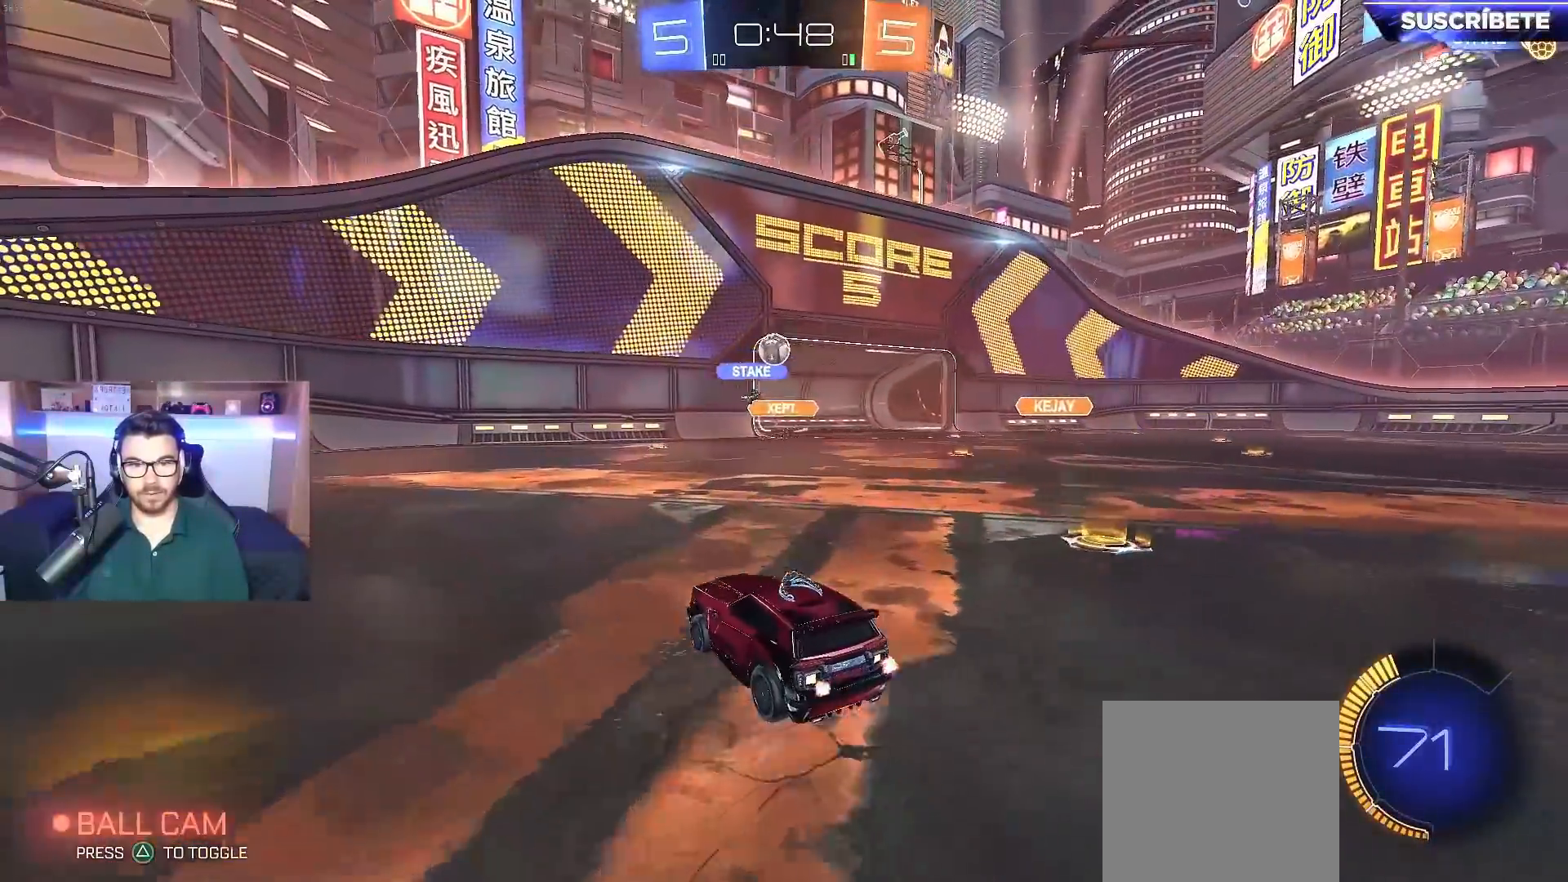
{"buttons": ["R2"], "left_stick": "left", "right_stick": "center", "events": [[317, "left_stick", "left"], [383, "left_stick", "center"], [433, "left_stick", "left"]]}
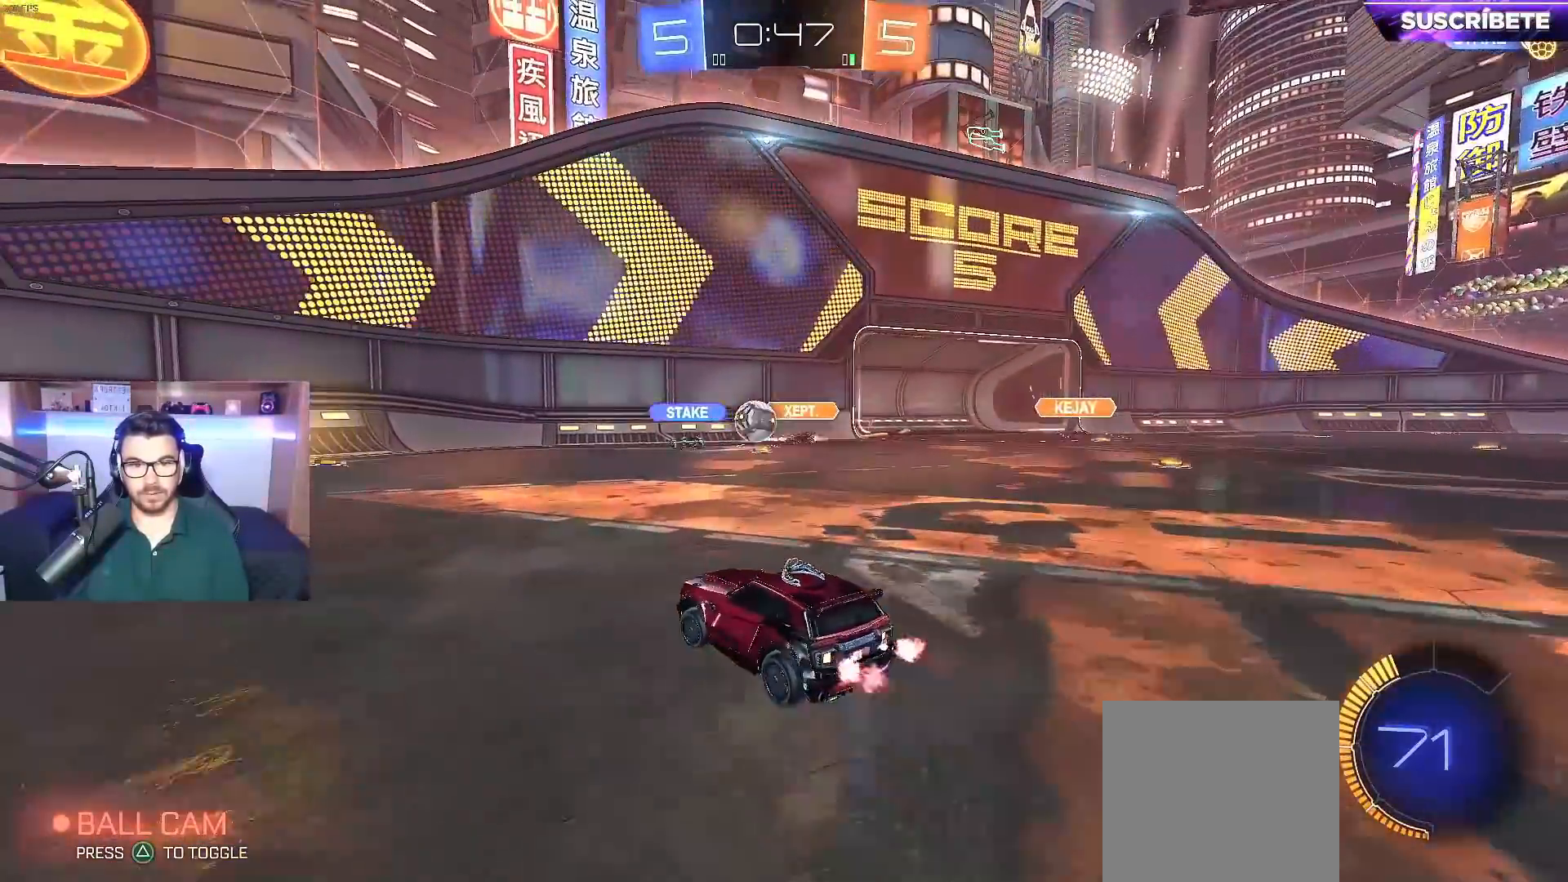
{"buttons": ["R2"], "left_stick": "left", "right_stick": "center", "events": [[117, "B", "down"], [450, "B", "up"]]}
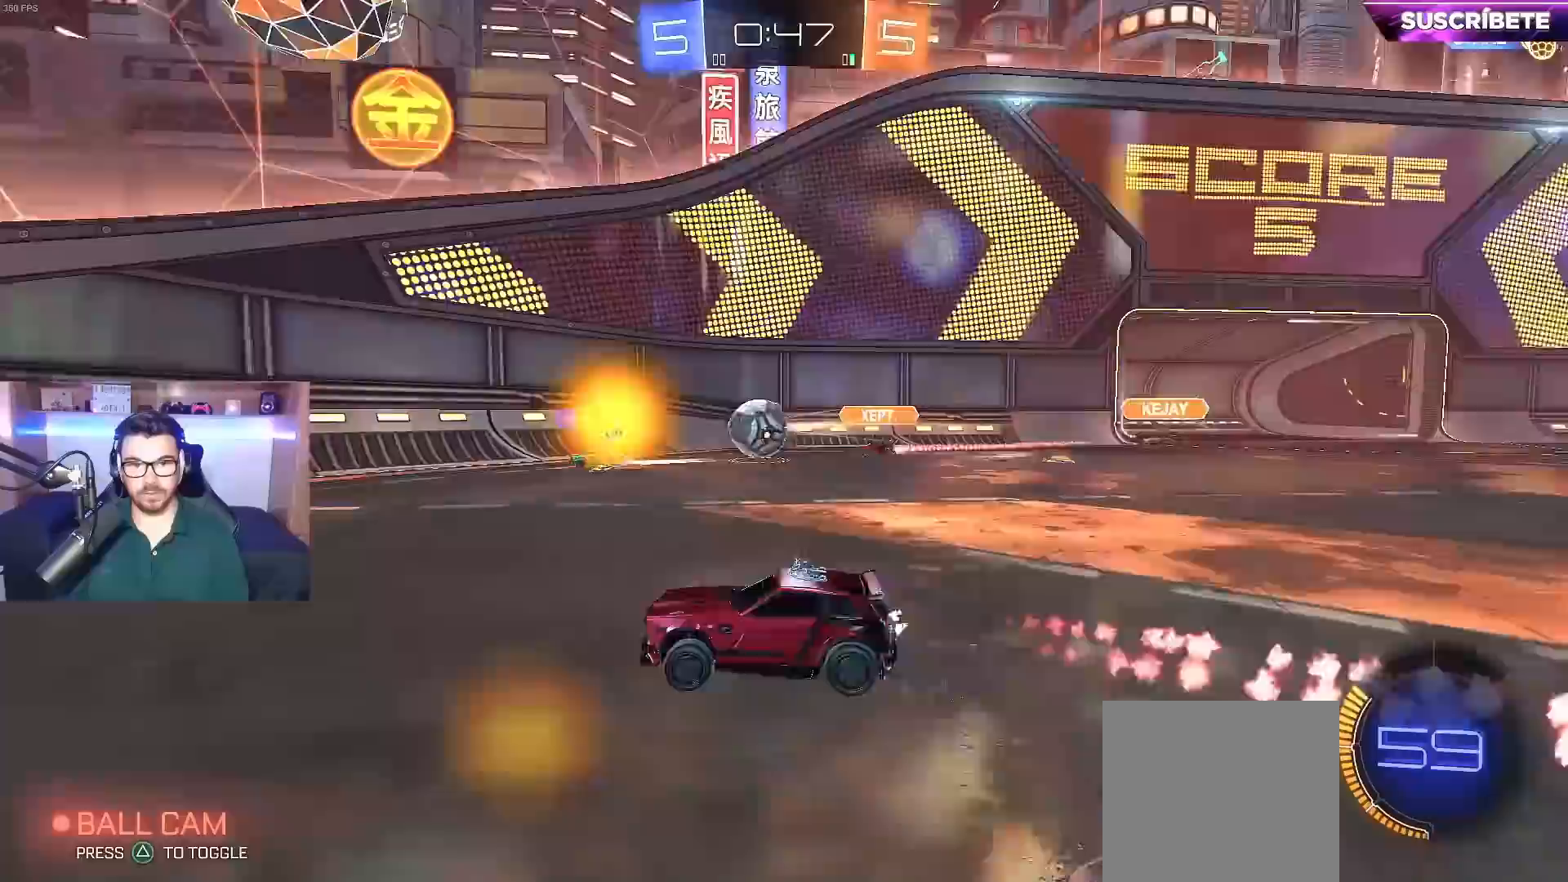
{"buttons": ["B", "R2"], "left_stick": "left", "right_stick": "center", "events": [[33, "B", "down"]]}
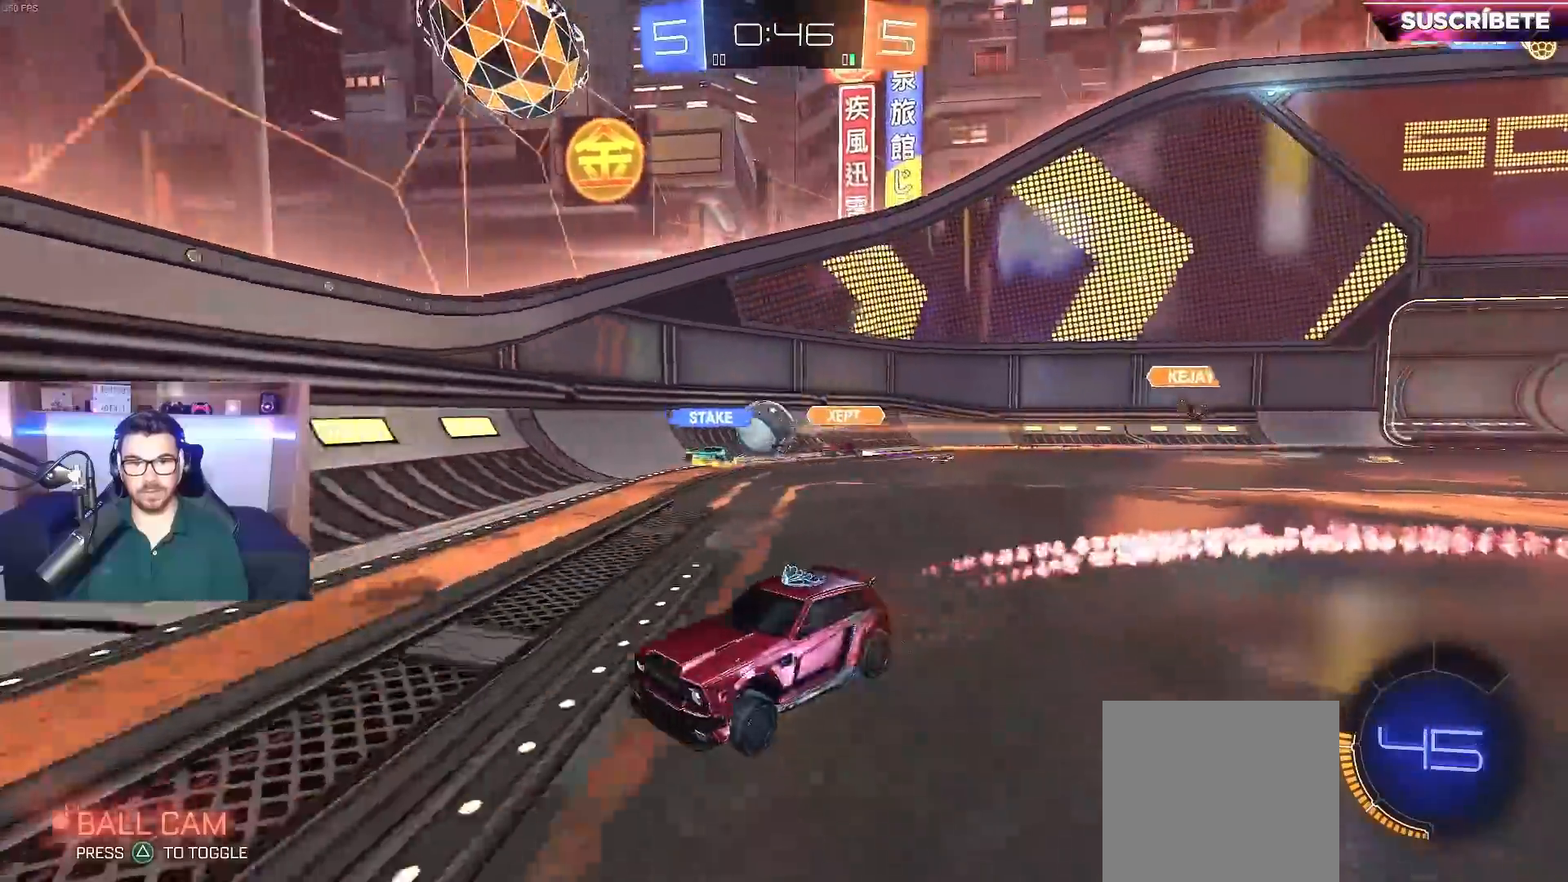
{"buttons": ["B", "R2"], "left_stick": "center", "right_stick": "center", "events": [[300, "left_stick", "center"]]}
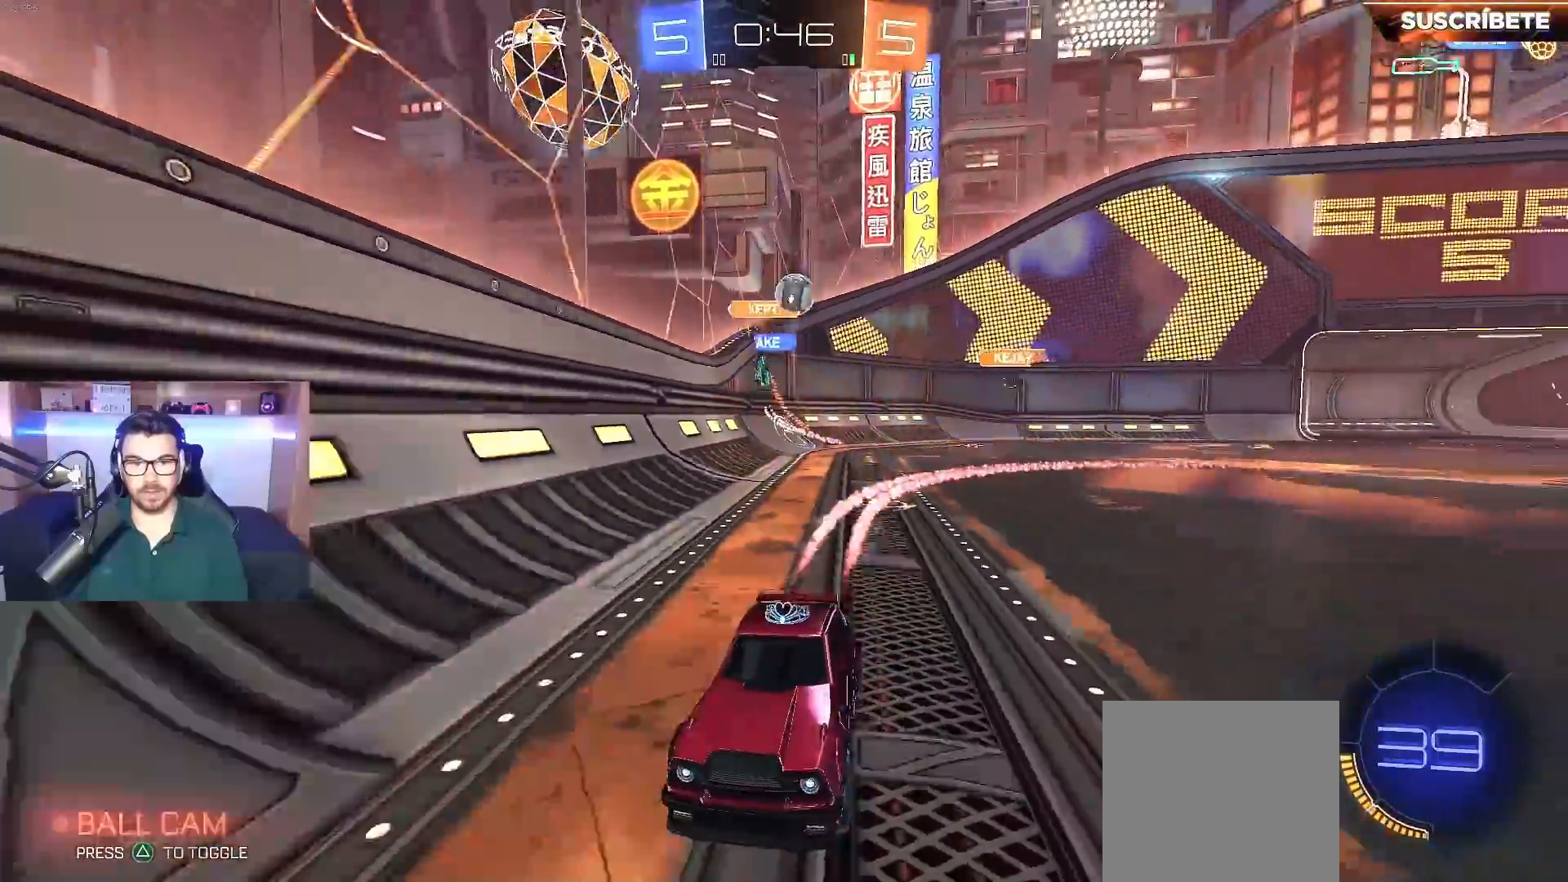
{"buttons": ["R2"], "left_stick": "left", "right_stick": "center", "events": [[33, "B", "up"], [417, "left_stick", "left"]]}
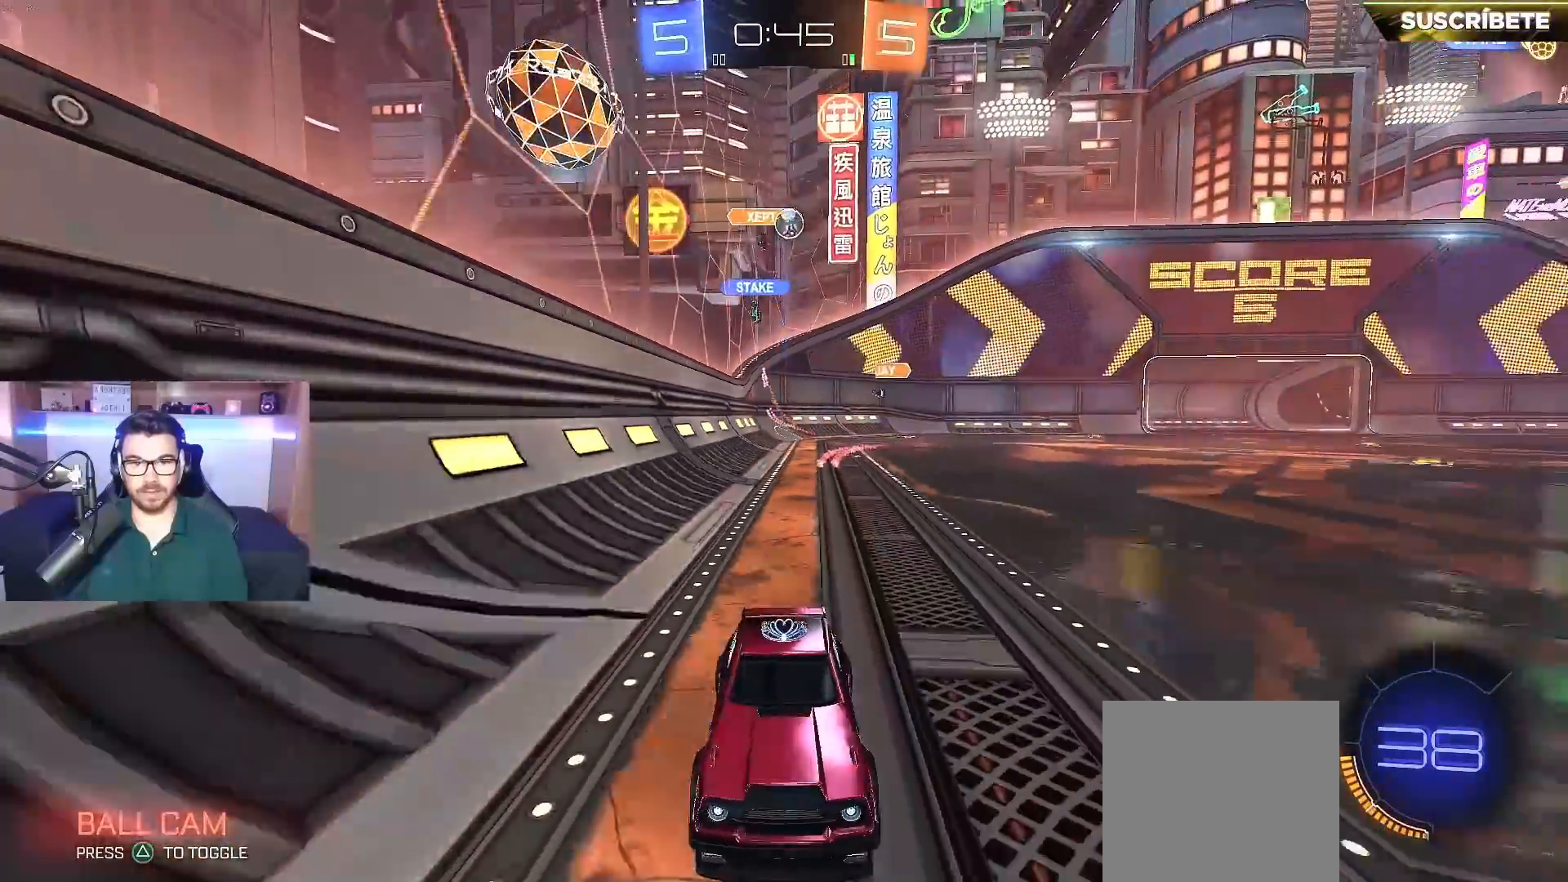
{"buttons": ["R2"], "left_stick": "left", "right_stick": "center", "events": [[17, "left_stick", "center"], [117, "left_stick", "left"], [150, "X", "down"], [333, "X", "up"]]}
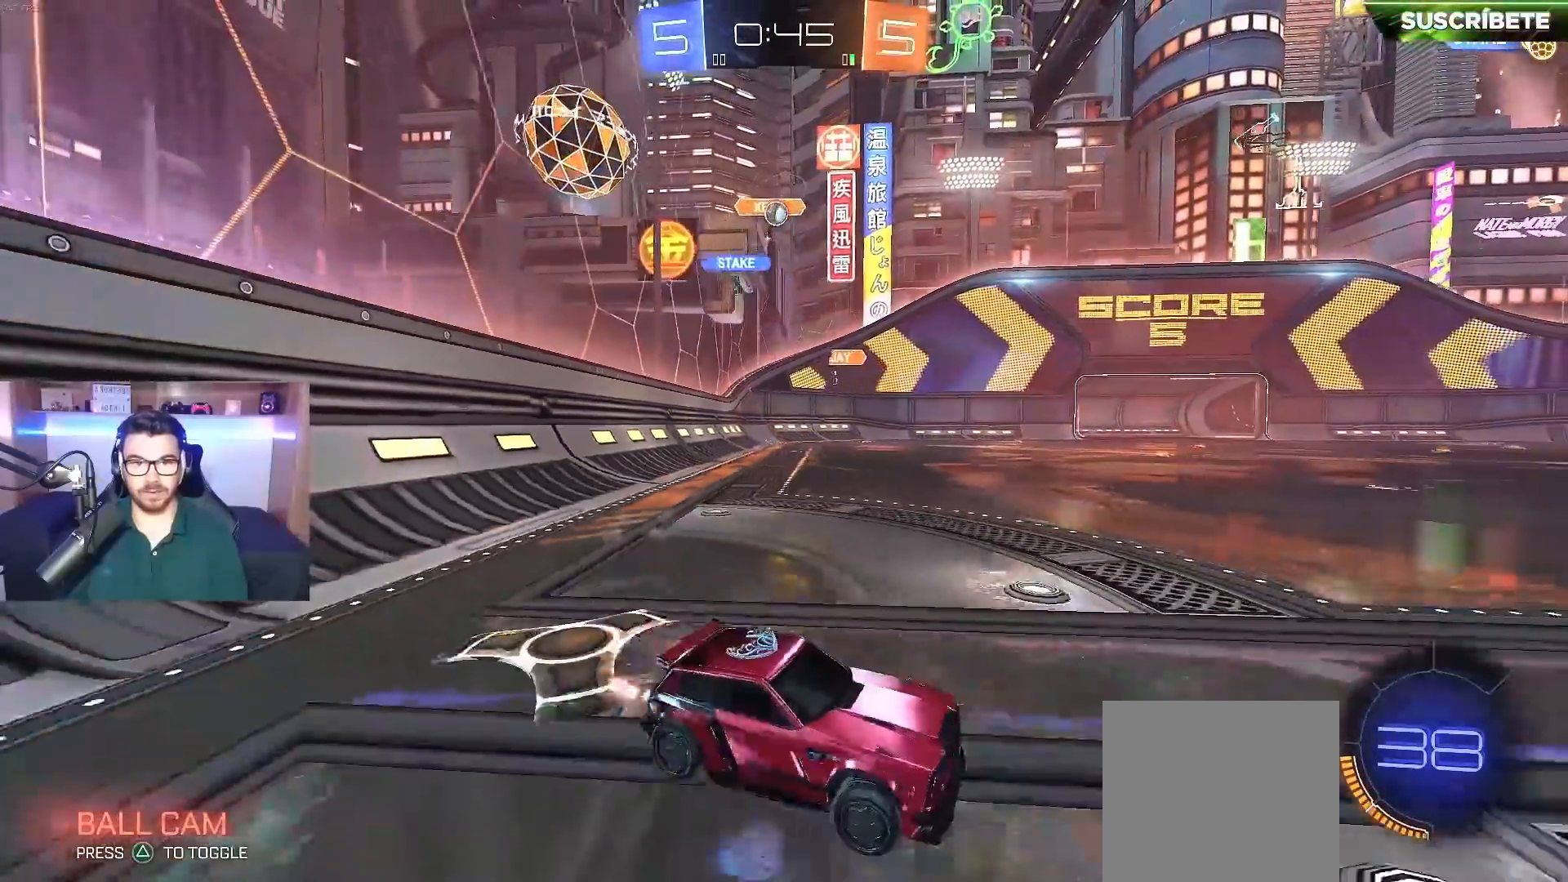
{"buttons": ["R2"], "left_stick": "left", "right_stick": "center", "events": [[50, "R2", "up"], [200, "left_stick", "center"], [333, "left_stick", "left"], [383, "L1", "down"], [400, "L1", "up"], [433, "R2", "down"]]}
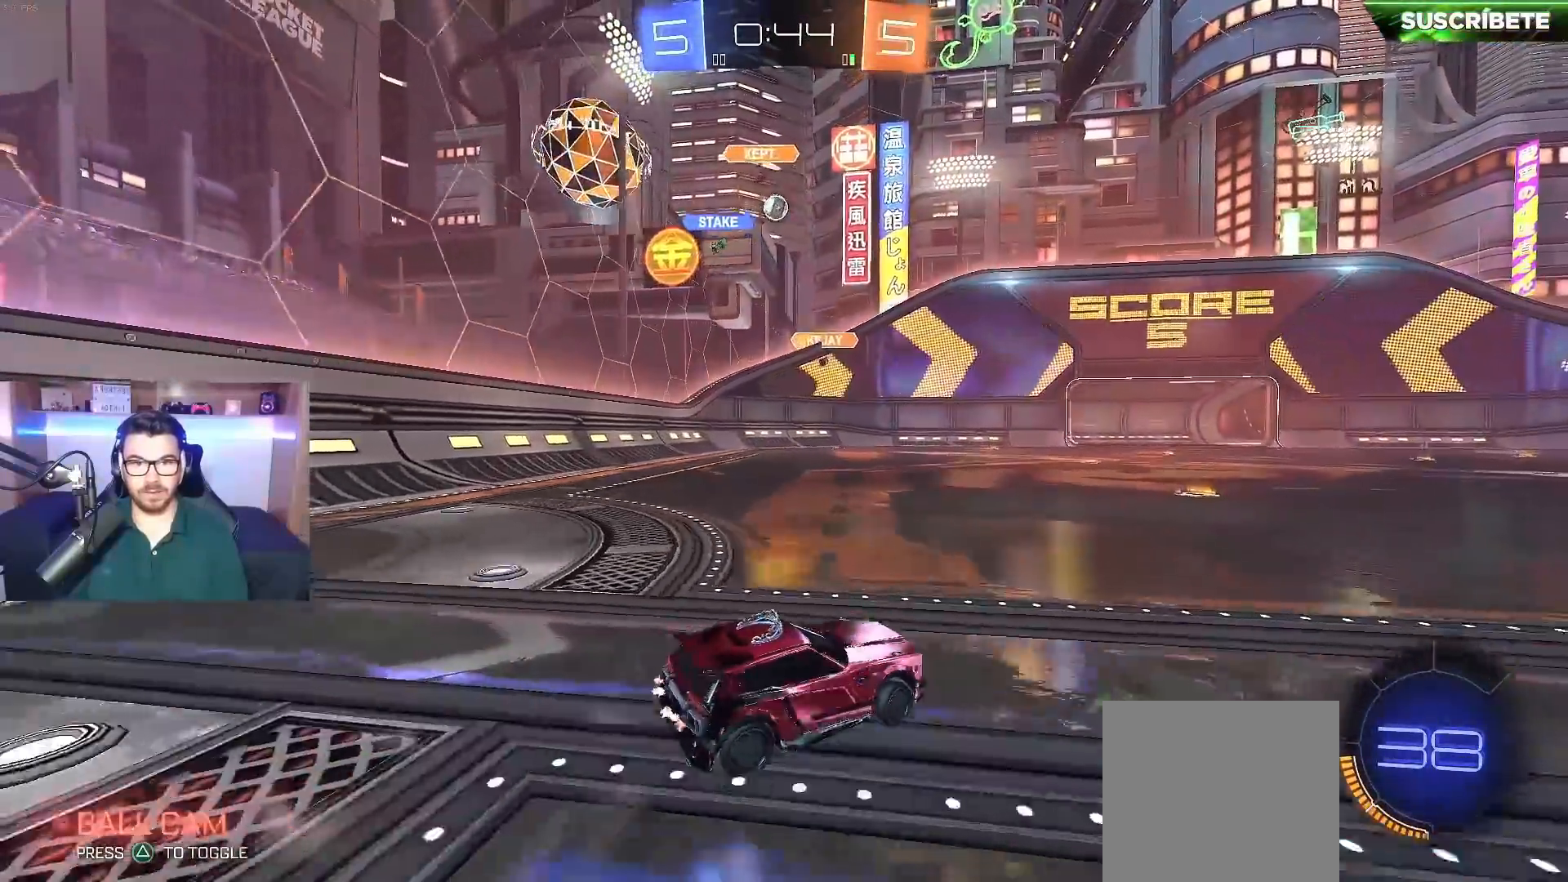
{"buttons": ["B", "R2"], "left_stick": "center", "right_stick": "center", "events": [[83, "left_stick", "center"], [350, "B", "down"]]}
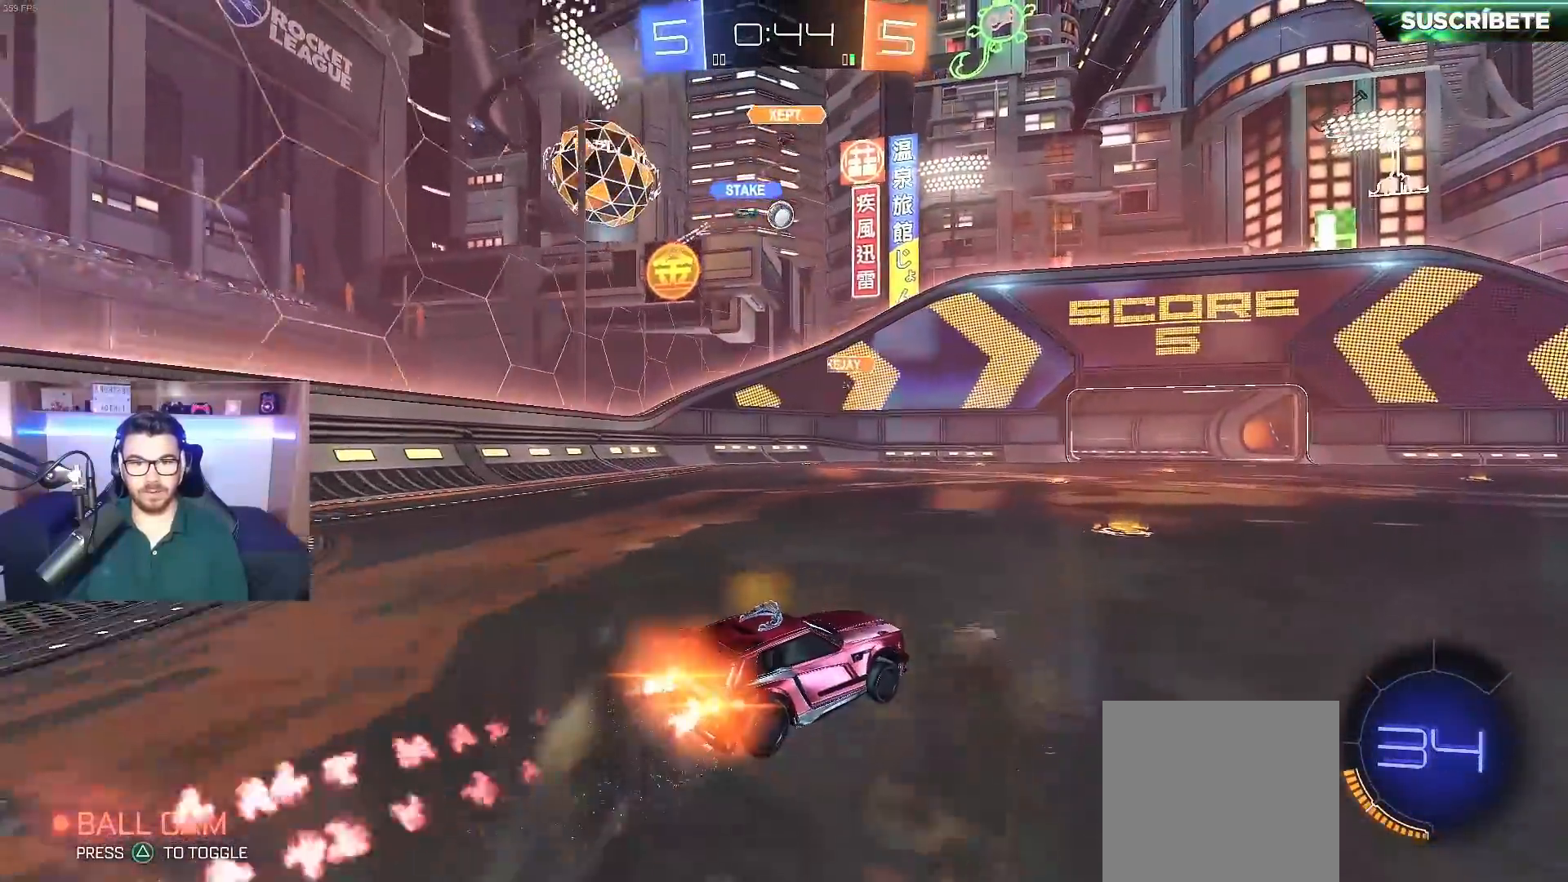
{"buttons": ["B", "R2"], "left_stick": "right", "right_stick": "center", "events": [[500, "left_stick", "right"]]}
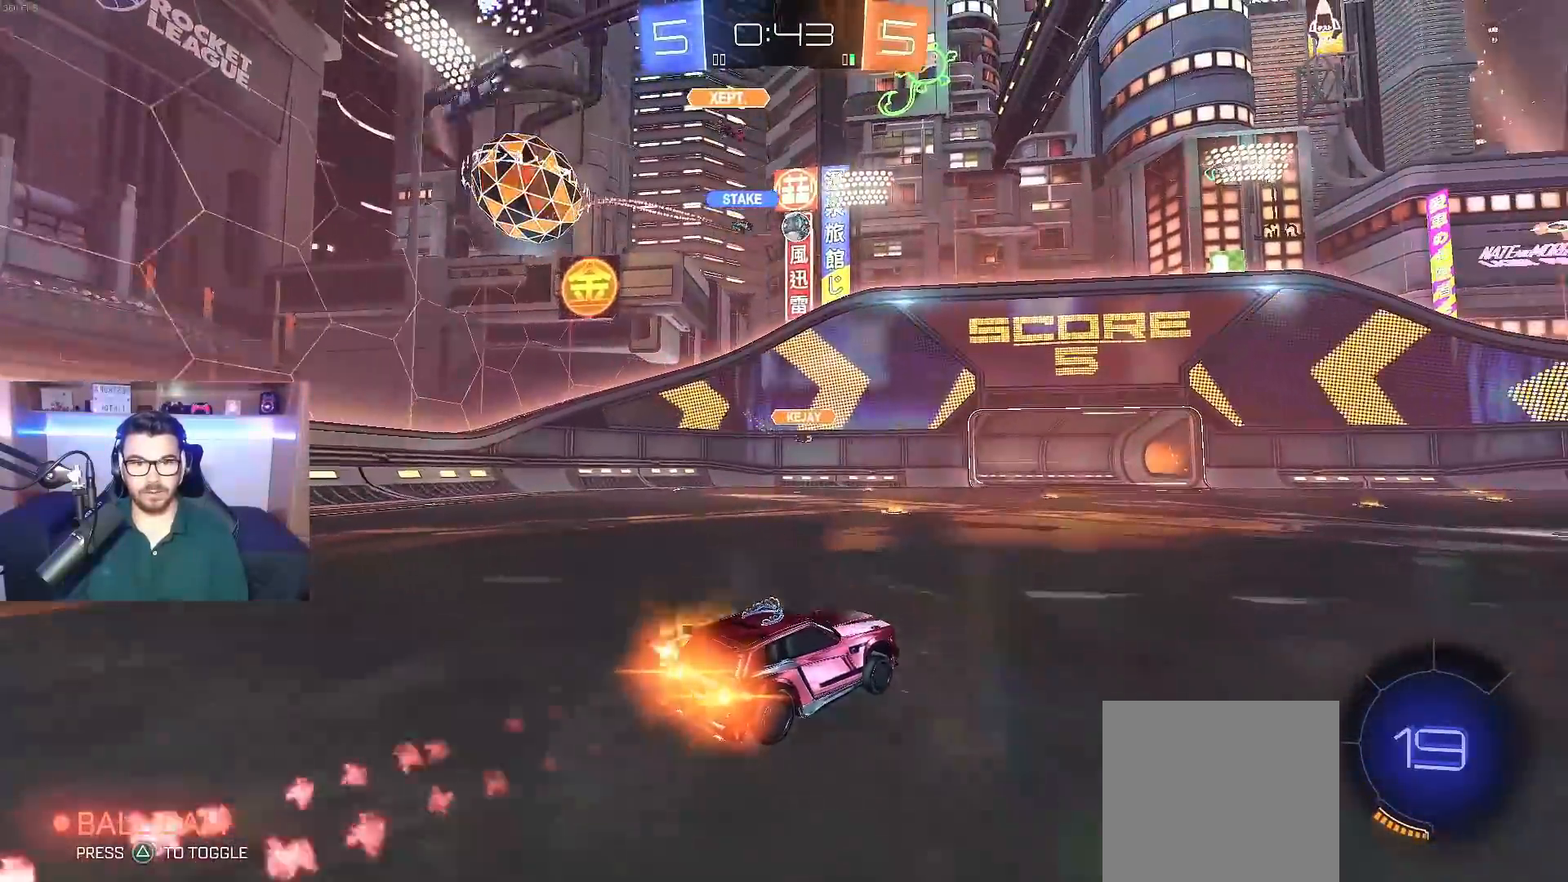
{"buttons": ["R2"], "left_stick": "right", "right_stick": "center", "events": [[117, "left_stick", "center"], [400, "B", "up"], [417, "left_stick", "right"]]}
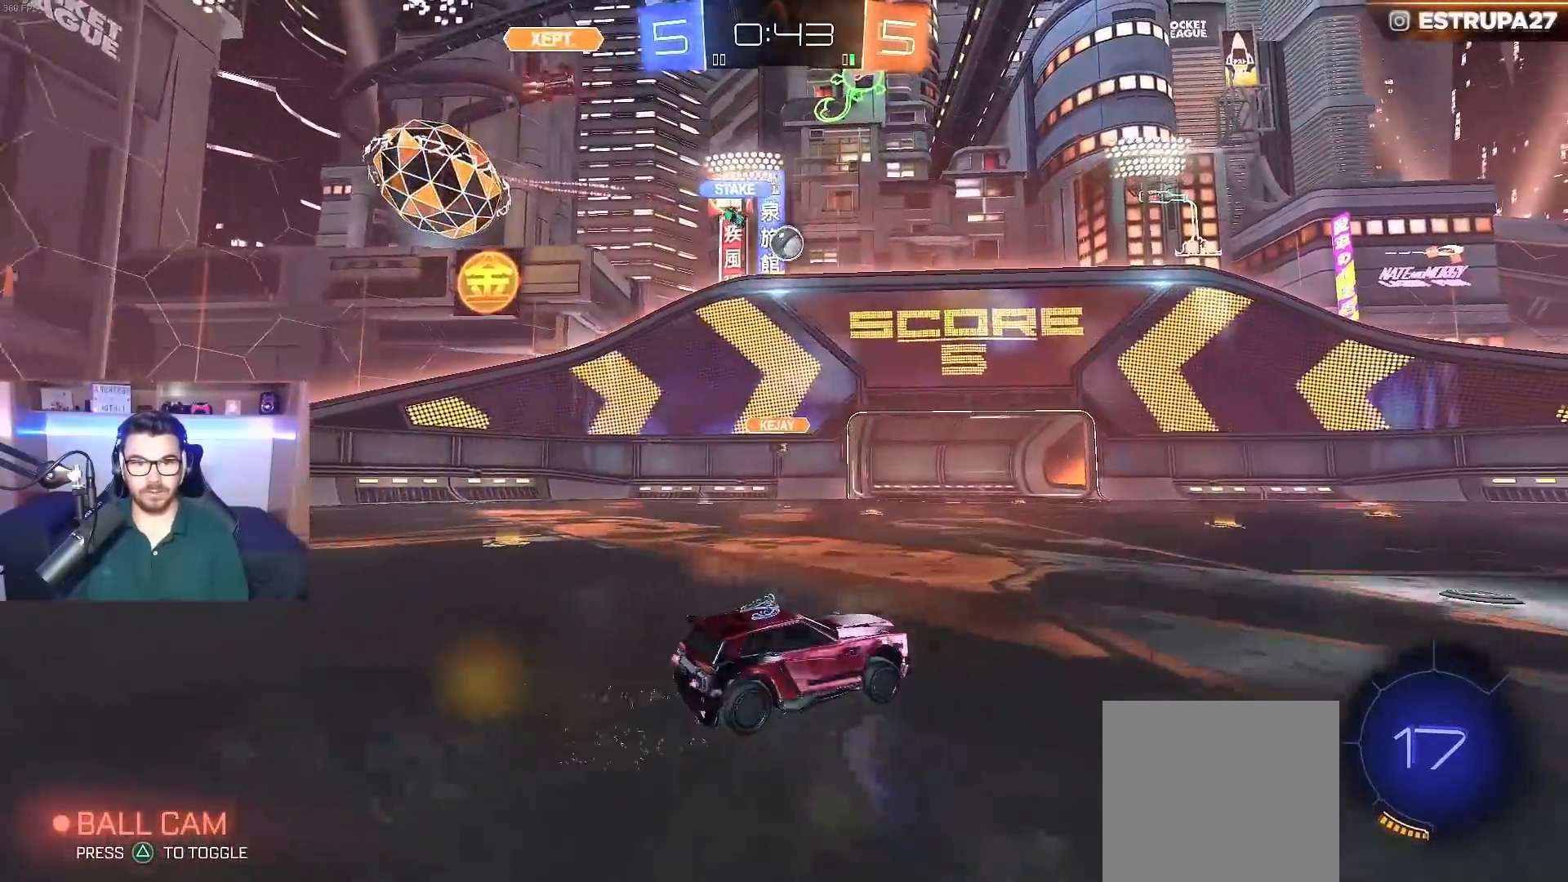
{"buttons": ["R2"], "left_stick": "center", "right_stick": "center", "events": [[350, "left_stick", "center"]]}
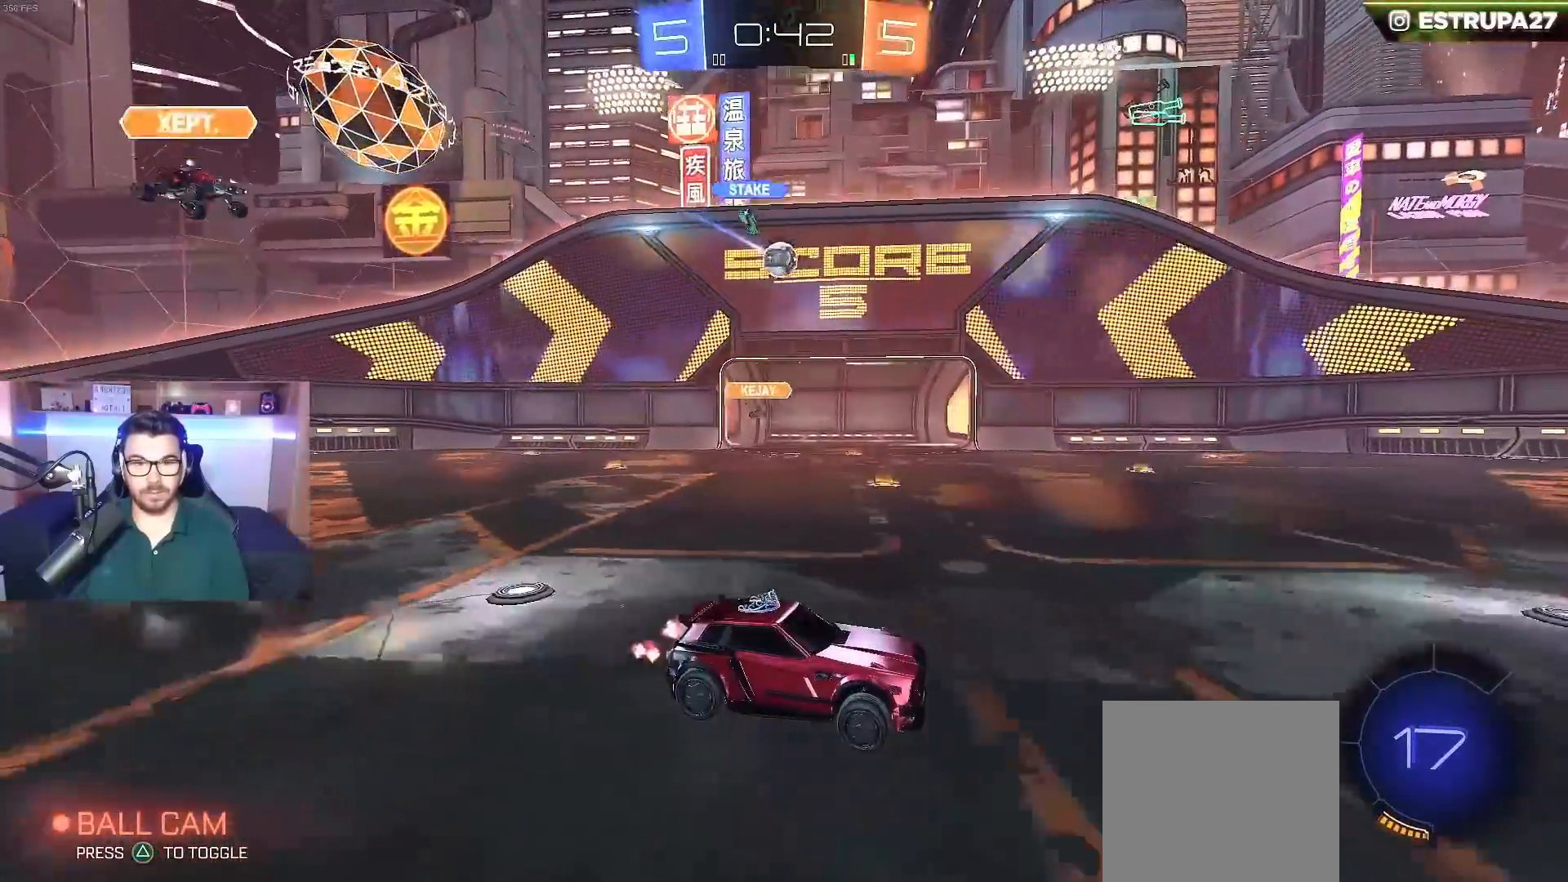
{"buttons": ["R2"], "left_stick": "right", "right_stick": "center", "events": [[400, "left_stick", "right"]]}
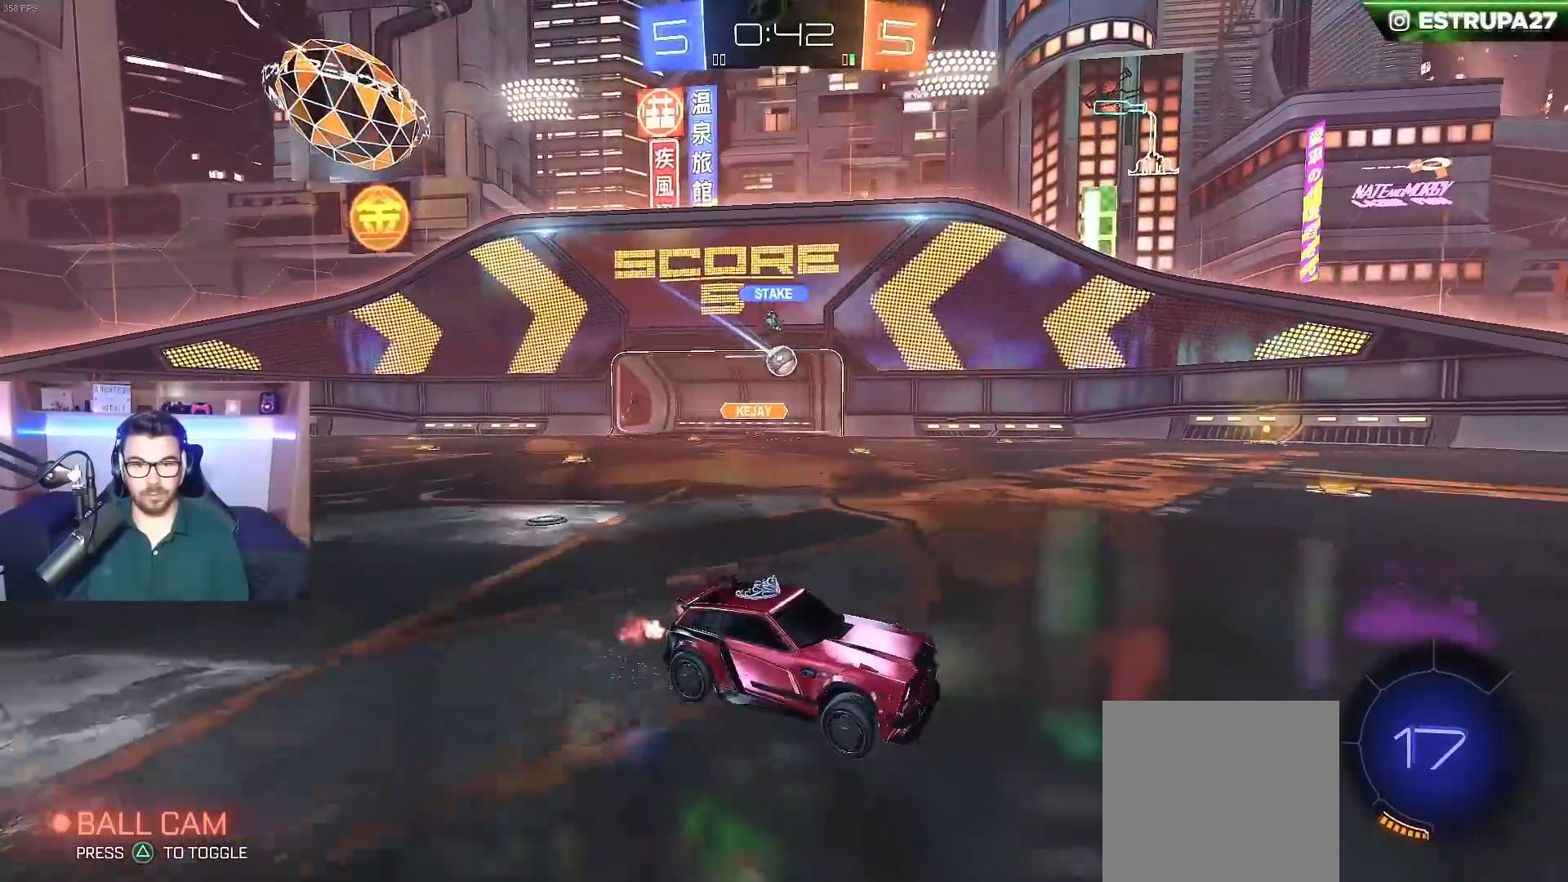
{"buttons": ["B", "R2"], "left_stick": "center", "right_stick": "center", "events": [[17, "left_stick", "center"], [100, "left_stick", "right"], [317, "B", "down"], [383, "left_stick", "center"]]}
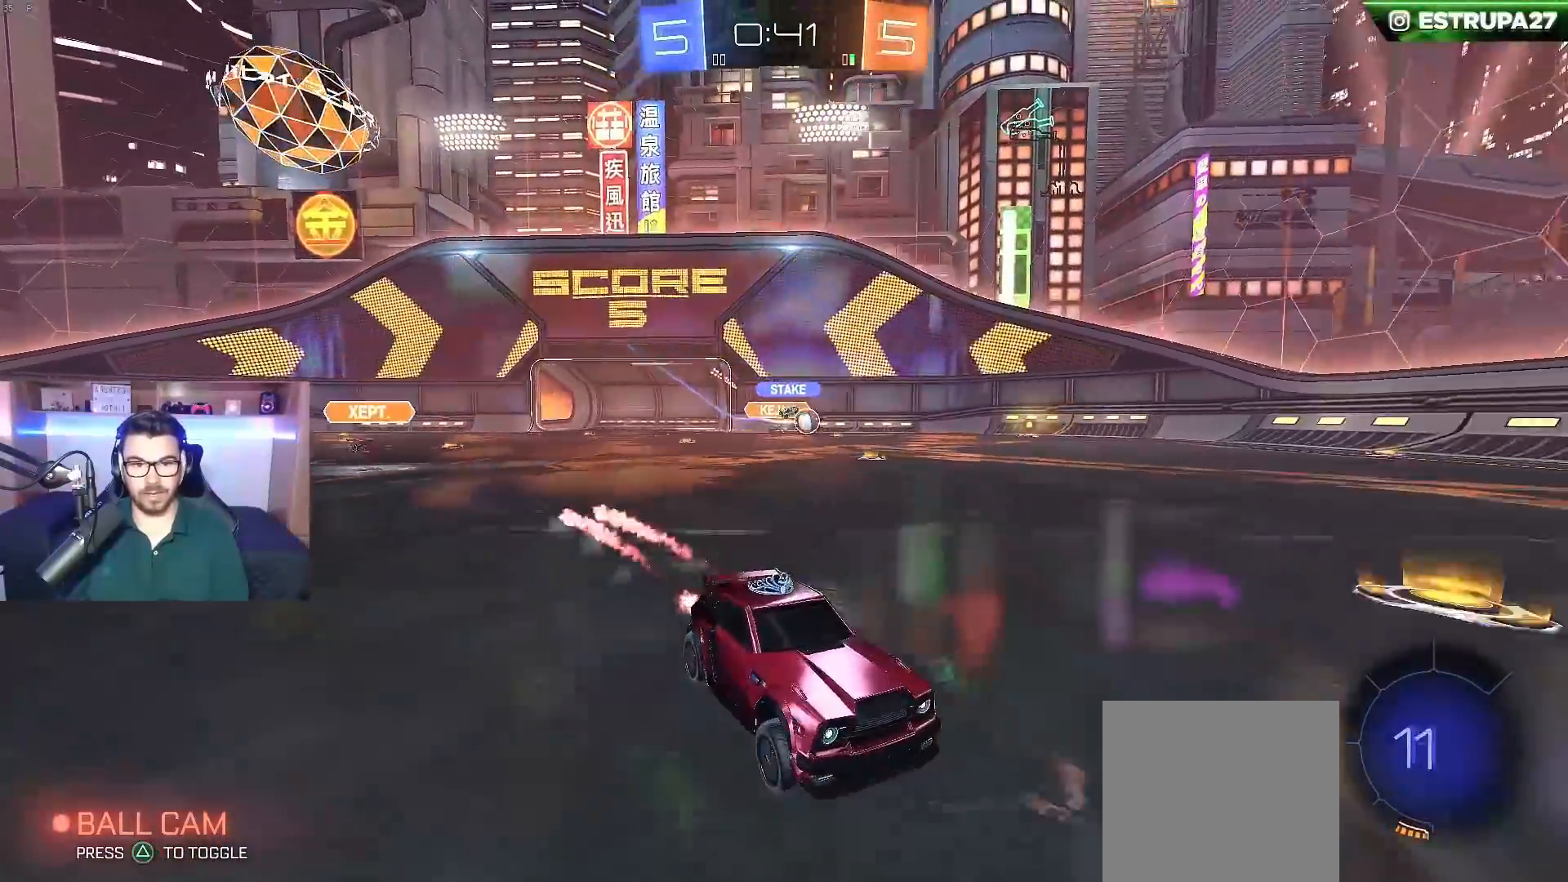
{"buttons": ["R2"], "left_stick": "center", "right_stick": "center", "events": [[200, "B", "up"], [200, "left_stick", "left"], [433, "left_stick", "center"]]}
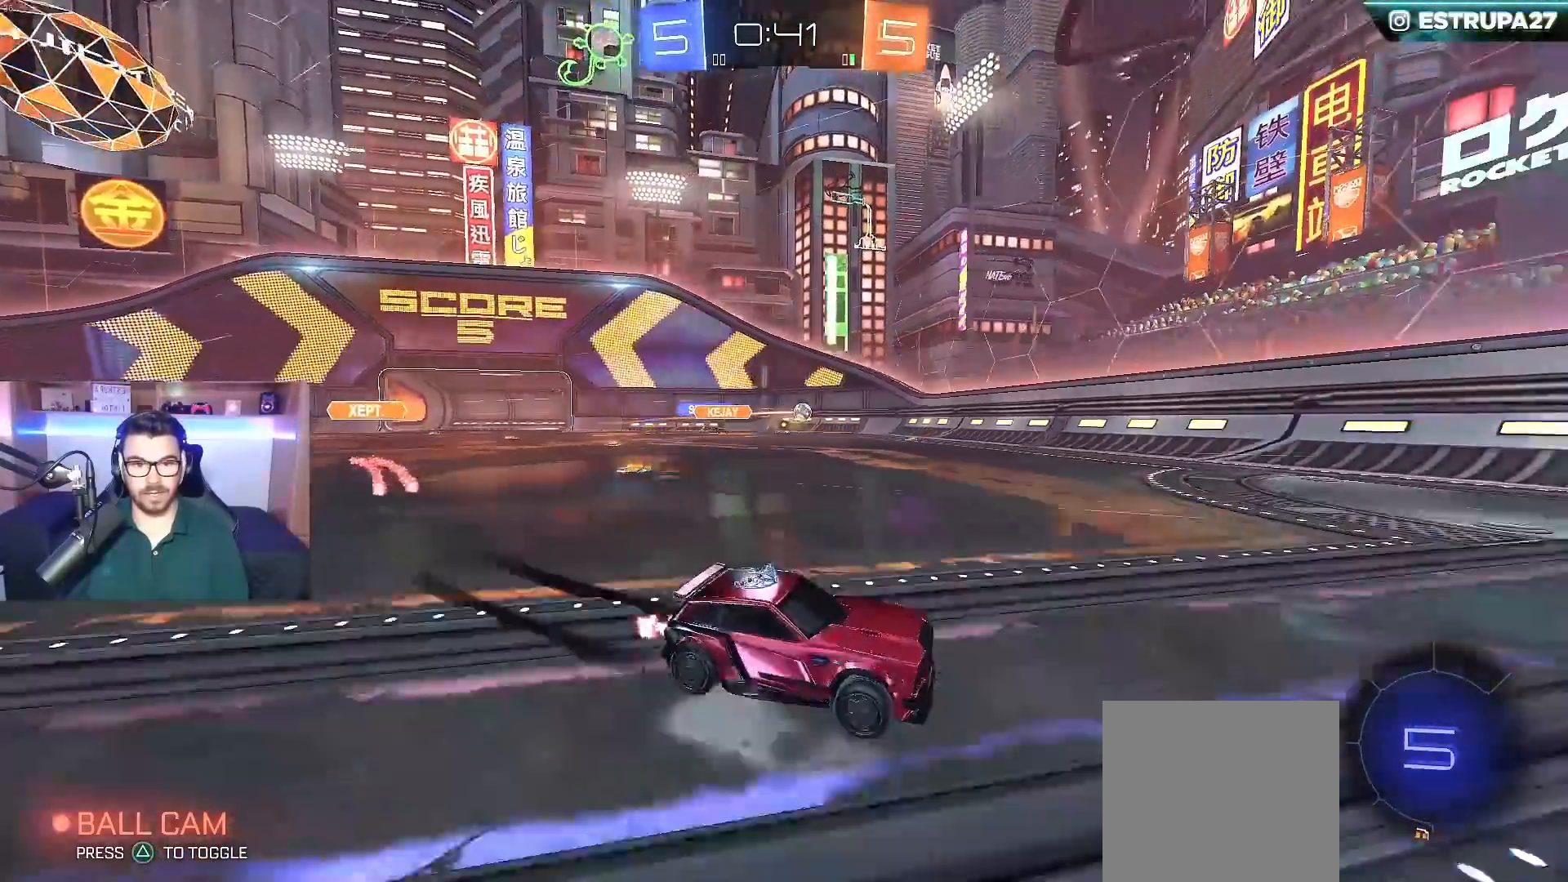
{"buttons": ["B", "R2"], "left_stick": "left", "right_stick": "center", "events": [[33, "left_stick", "left"], [433, "B", "down"]]}
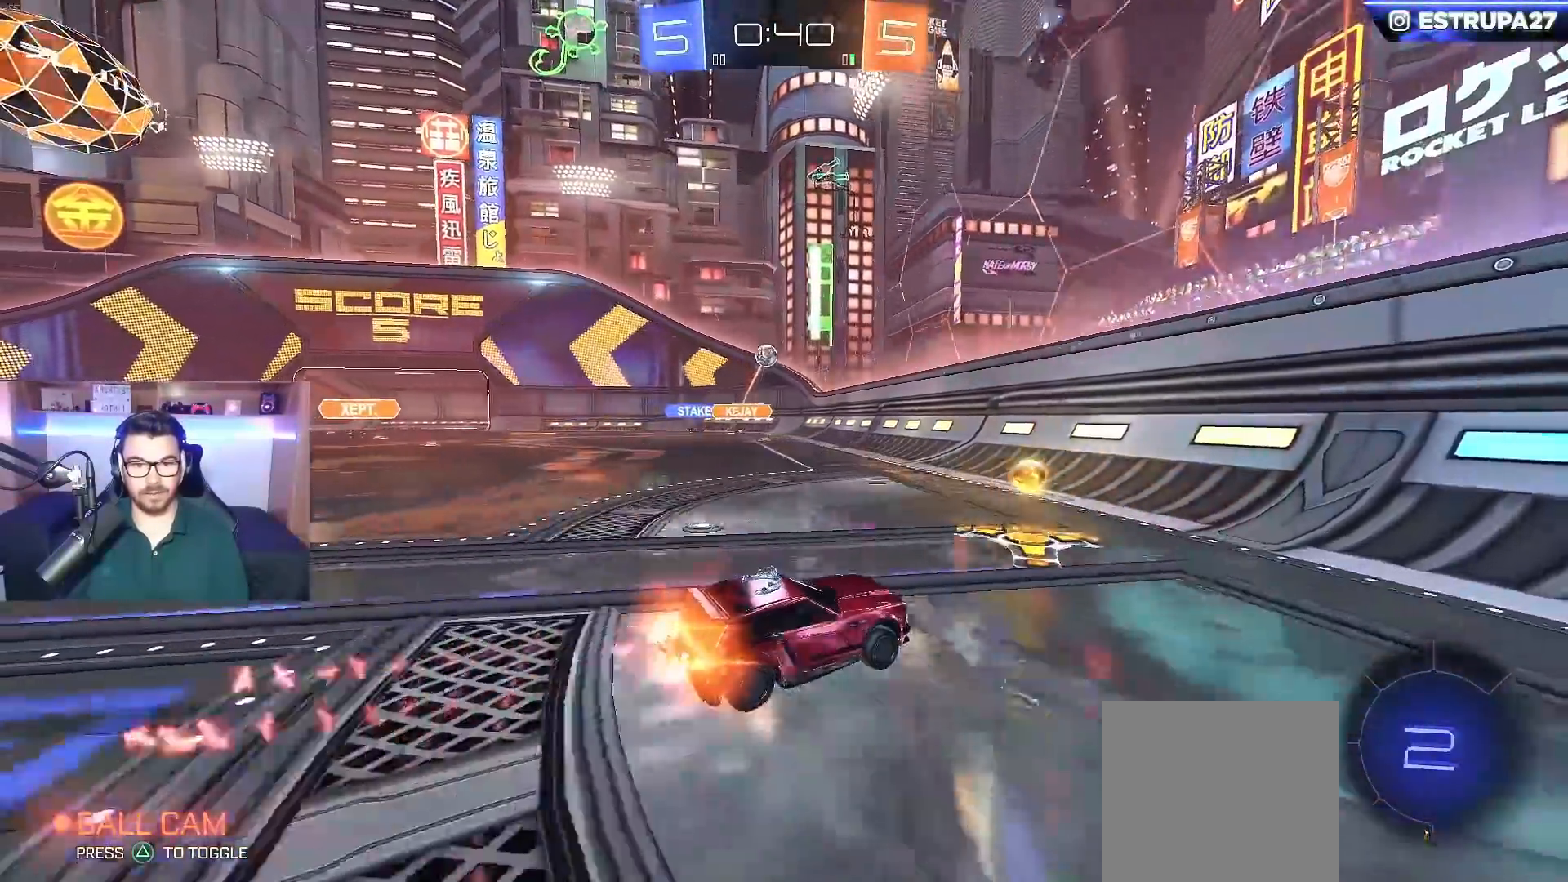
{"buttons": ["B", "R2"], "left_stick": "center", "right_stick": "center", "events": [[133, "left_stick", "center"]]}
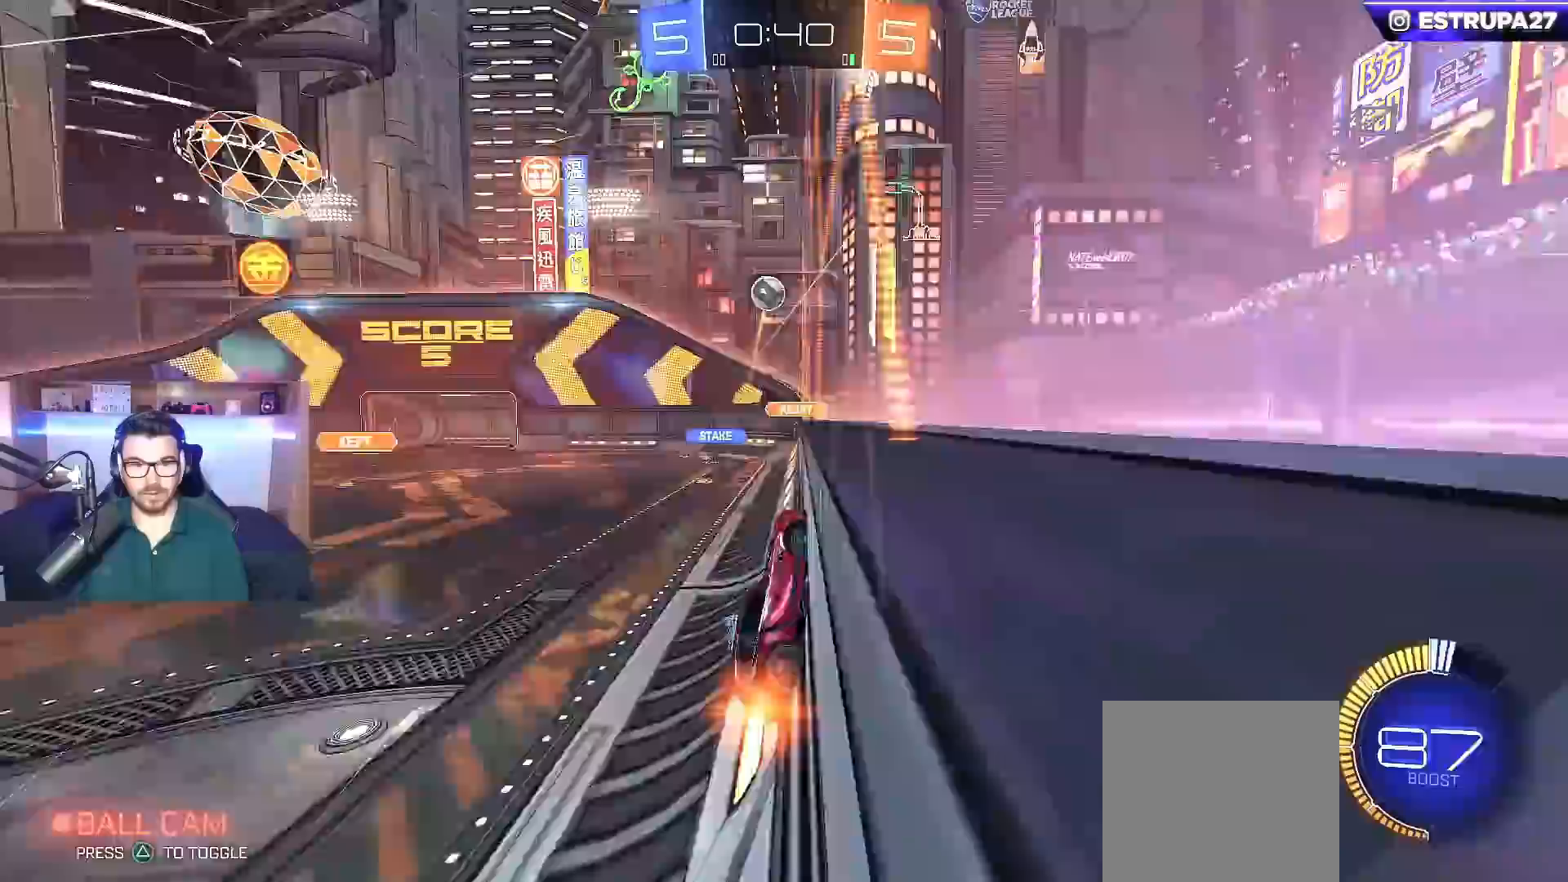
{"buttons": ["A", "B", "R2"], "left_stick": "left", "right_stick": "center", "events": [[200, "left_stick", "left"], [283, "left_stick", "center"], [383, "A", "down"], [433, "left_stick", "left"]]}
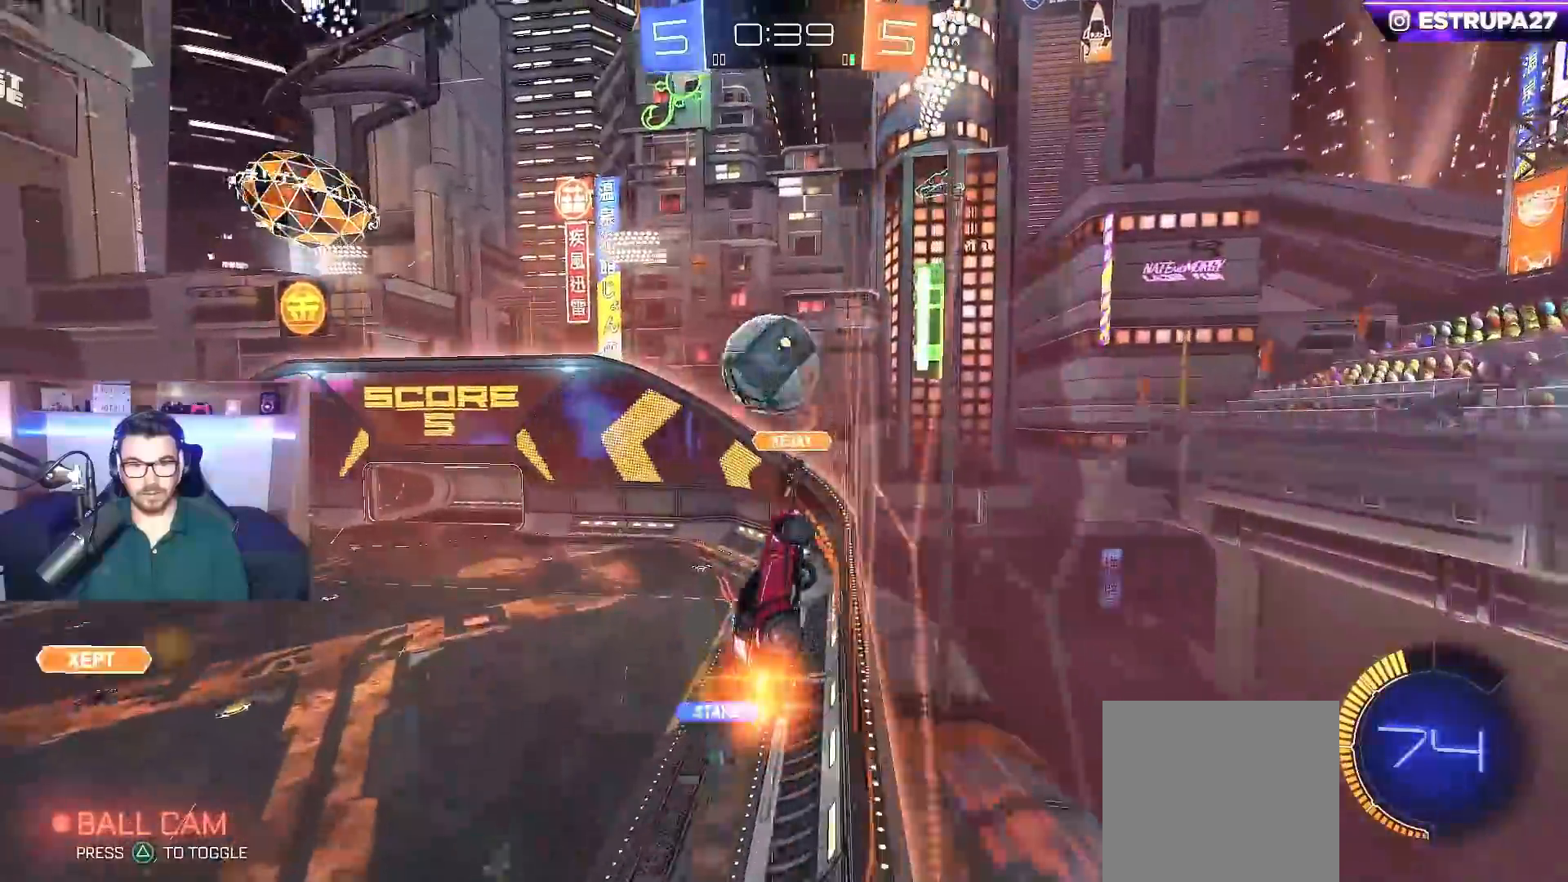
{"buttons": ["B", "R2"], "left_stick": "center", "right_stick": "center", "events": [[17, "A", "up"], [100, "A", "down"], [400, "left_stick", "center"], [483, "A", "up"]]}
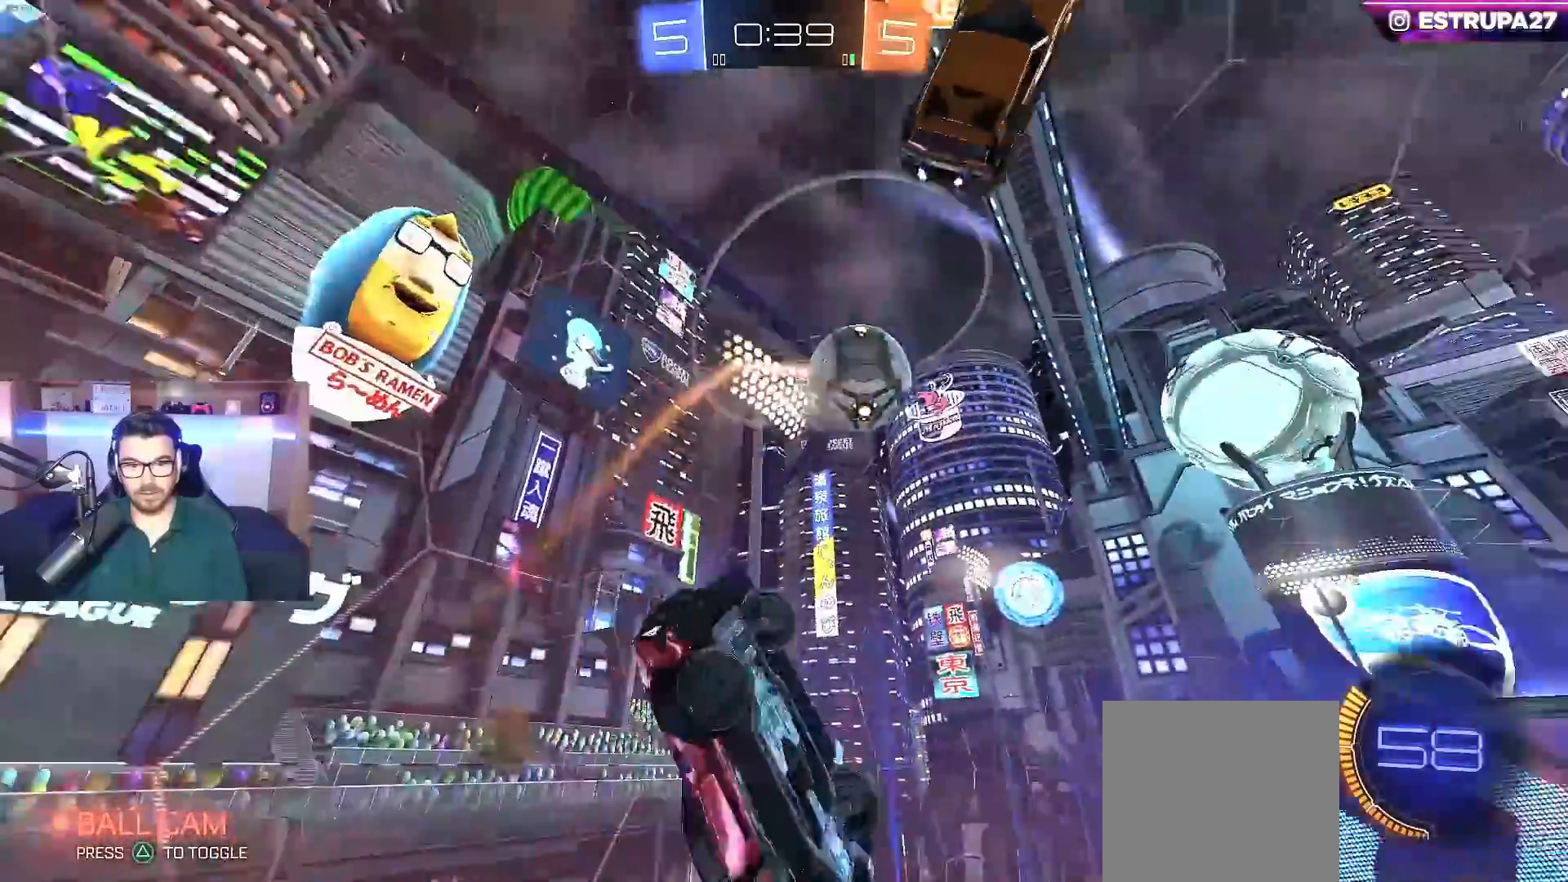
{"buttons": [], "left_stick": "down-left", "right_stick": "down", "events": [[17, "B", "up"], [100, "R2", "up"], [217, "left_stick", "left"], [417, "right_stick", "down"], [500, "left_stick", "down-left"]]}
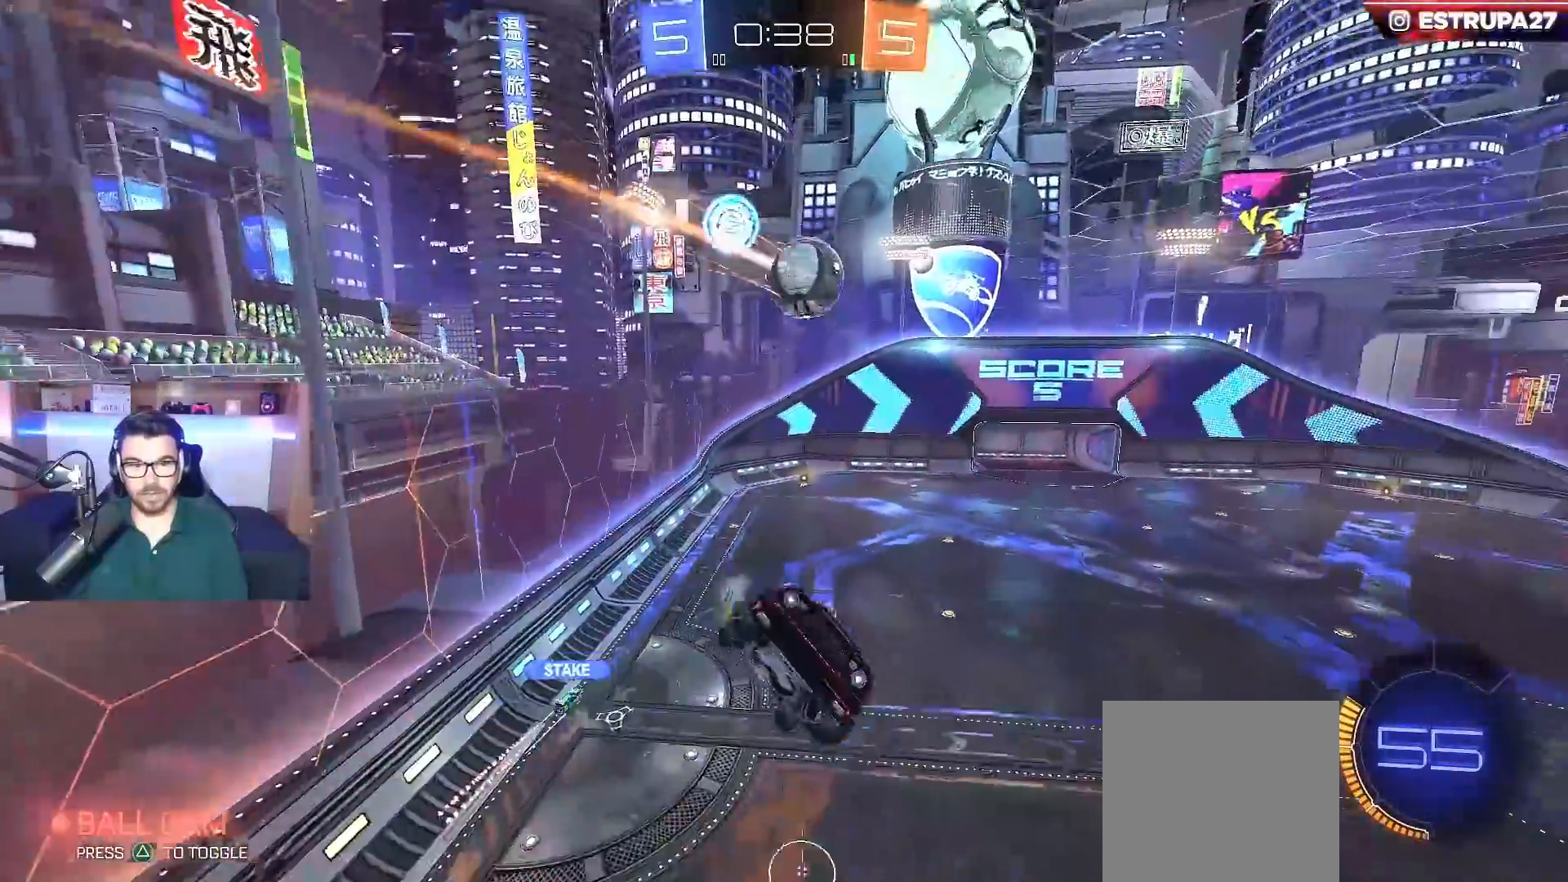
{"buttons": ["R2"], "left_stick": "center", "right_stick": "center", "events": [[133, "right_stick", "center"], [200, "L1", "down"], [200, "left_stick", "right"], [317, "R2", "down"], [350, "L1", "up"], [400, "left_stick", "center"]]}
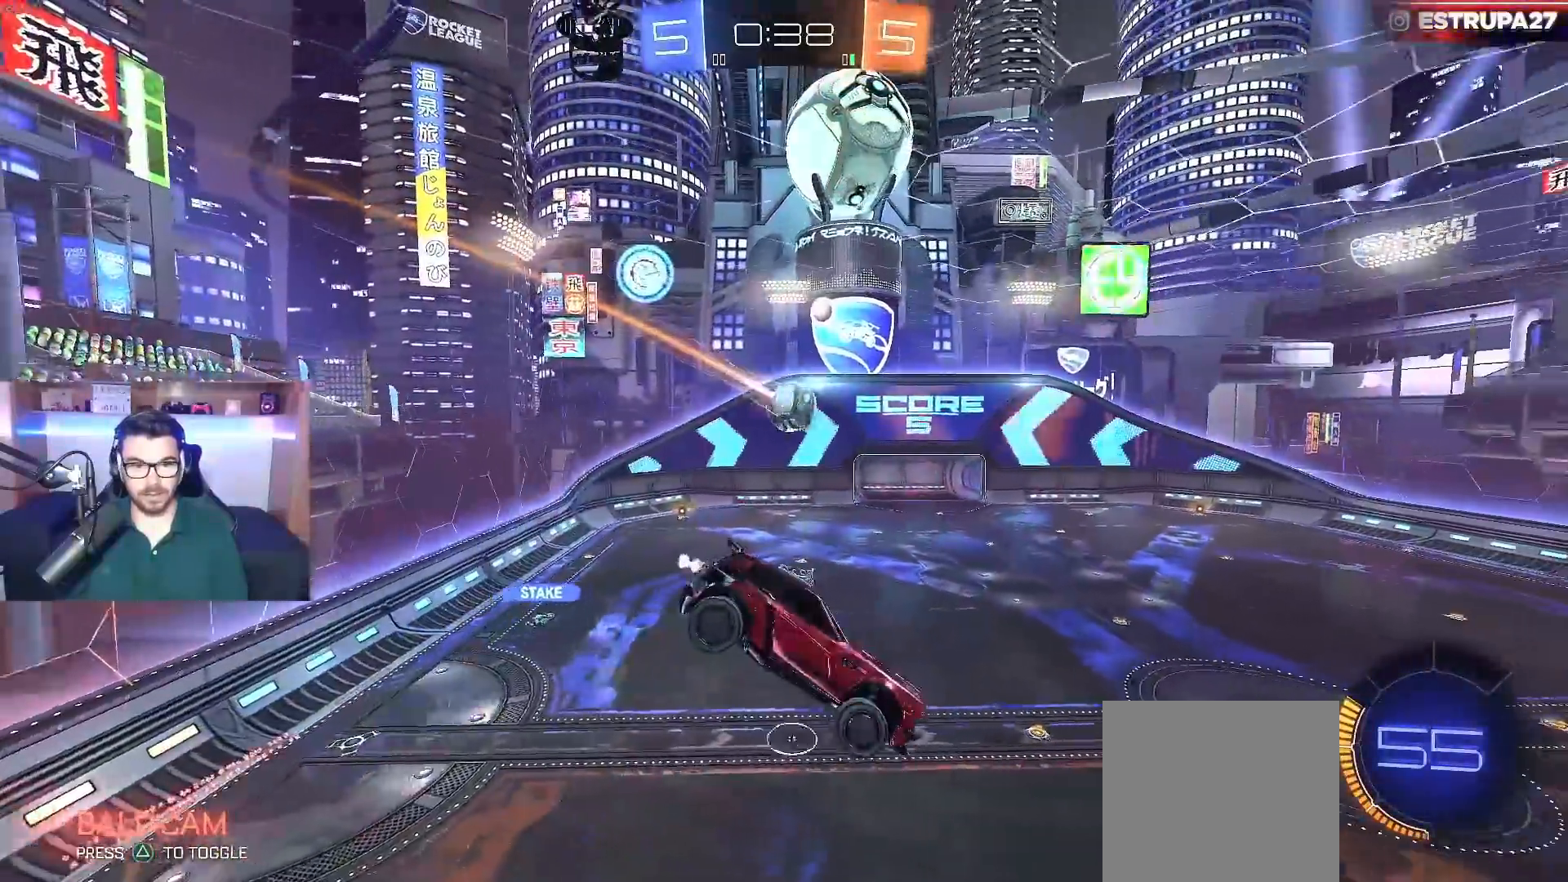
{"buttons": ["B", "R2"], "left_stick": "center", "right_stick": "center", "events": [[17, "left_stick", "up"], [83, "B", "down"], [117, "left_stick", "center"], [300, "left_stick", "down"], [350, "L1", "down"], [450, "L1", "up"], [483, "left_stick", "center"]]}
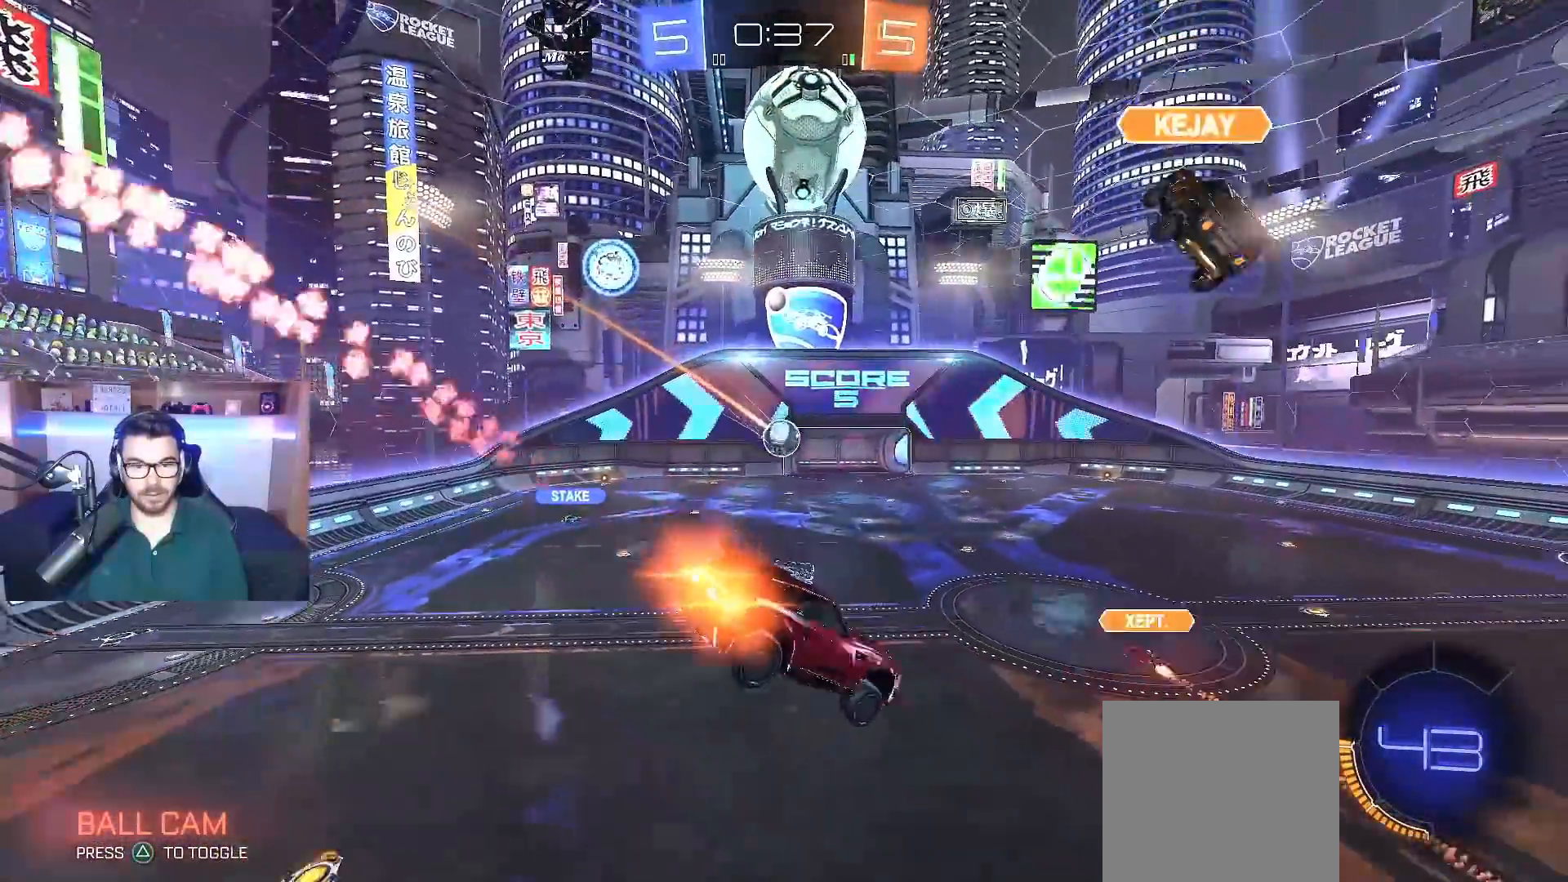
{"buttons": ["B", "R2"], "left_stick": "center", "right_stick": "center", "events": [[133, "left_stick", "right"], [233, "left_stick", "center"]]}
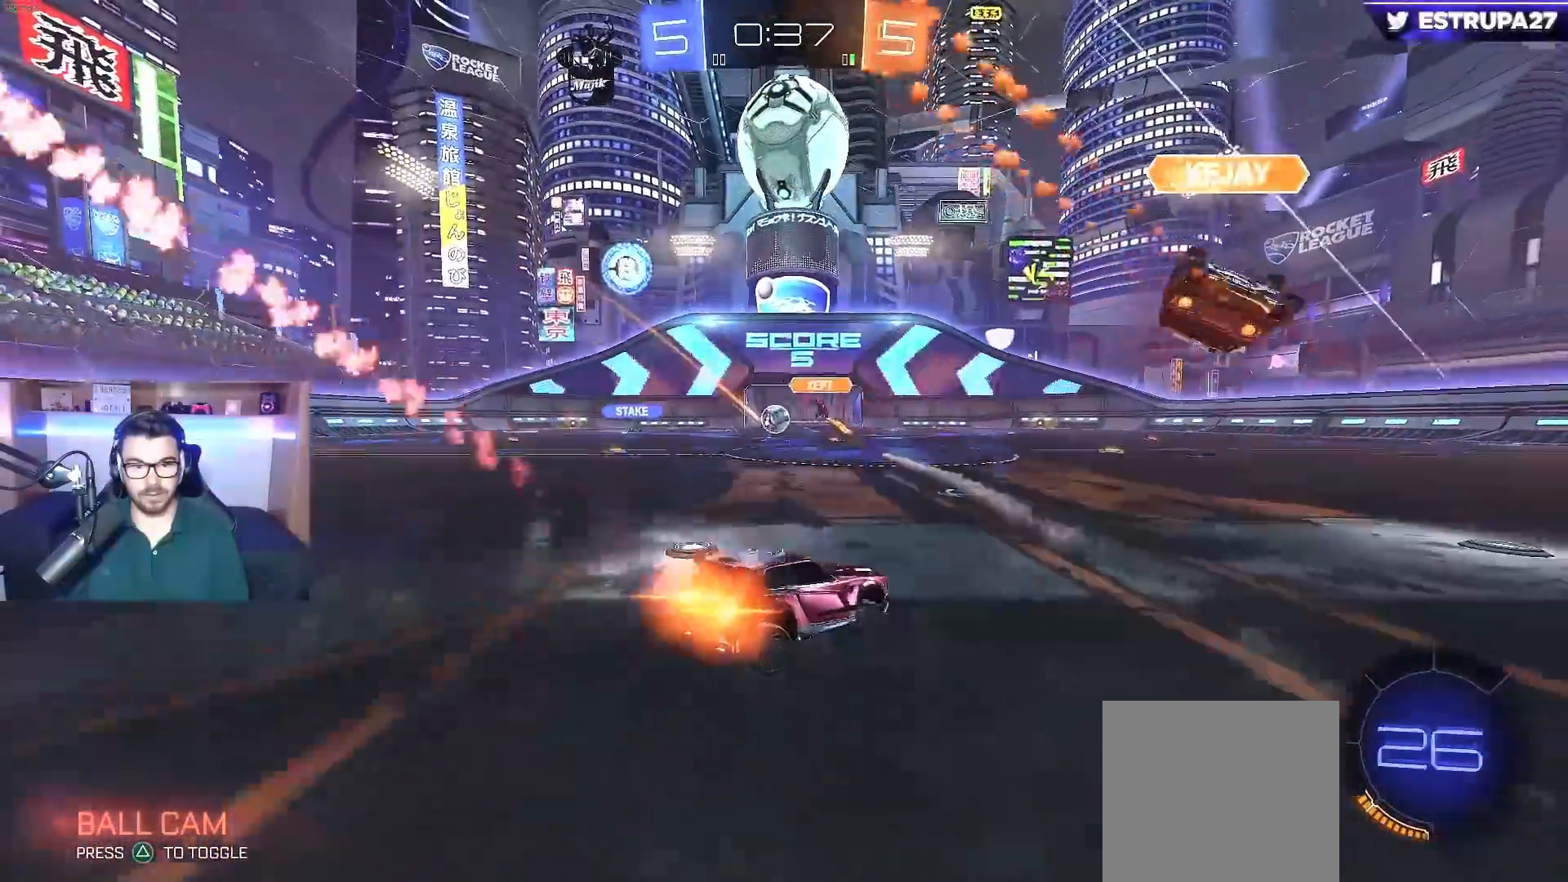
{"buttons": ["B", "R2"], "left_stick": "center", "right_stick": "center", "events": []}
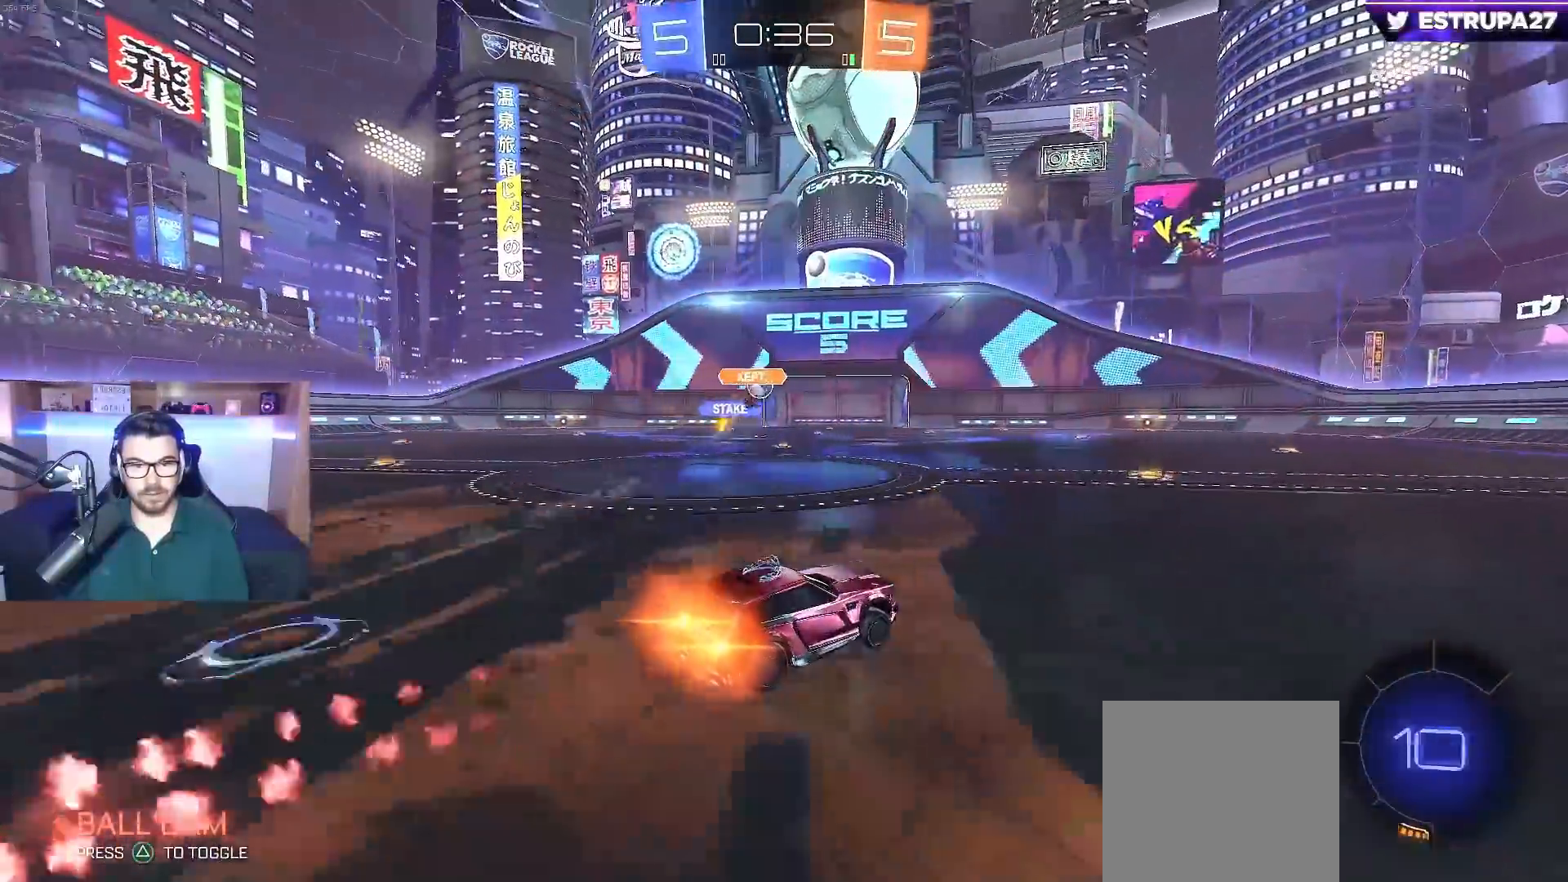
{"buttons": ["R2"], "left_stick": "center", "right_stick": "center", "events": [[167, "left_stick", "left"], [217, "B", "up"], [317, "left_stick", "center"], [383, "left_stick", "left"], [500, "left_stick", "center"]]}
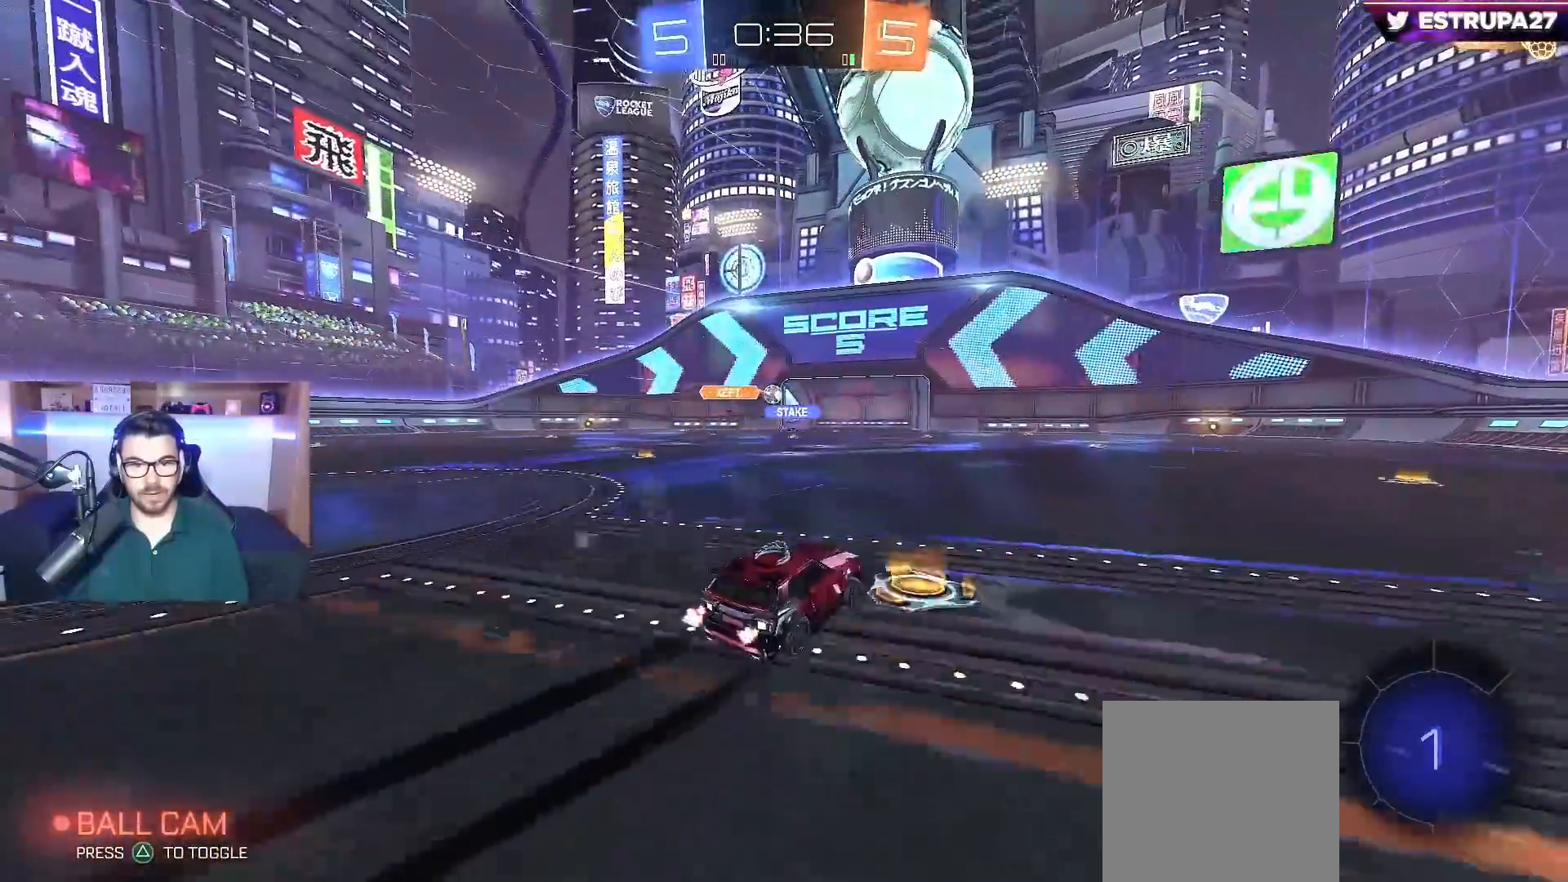
{"buttons": ["R2"], "left_stick": "center", "right_stick": "center", "events": [[300, "left_stick", "right"], [450, "left_stick", "center"]]}
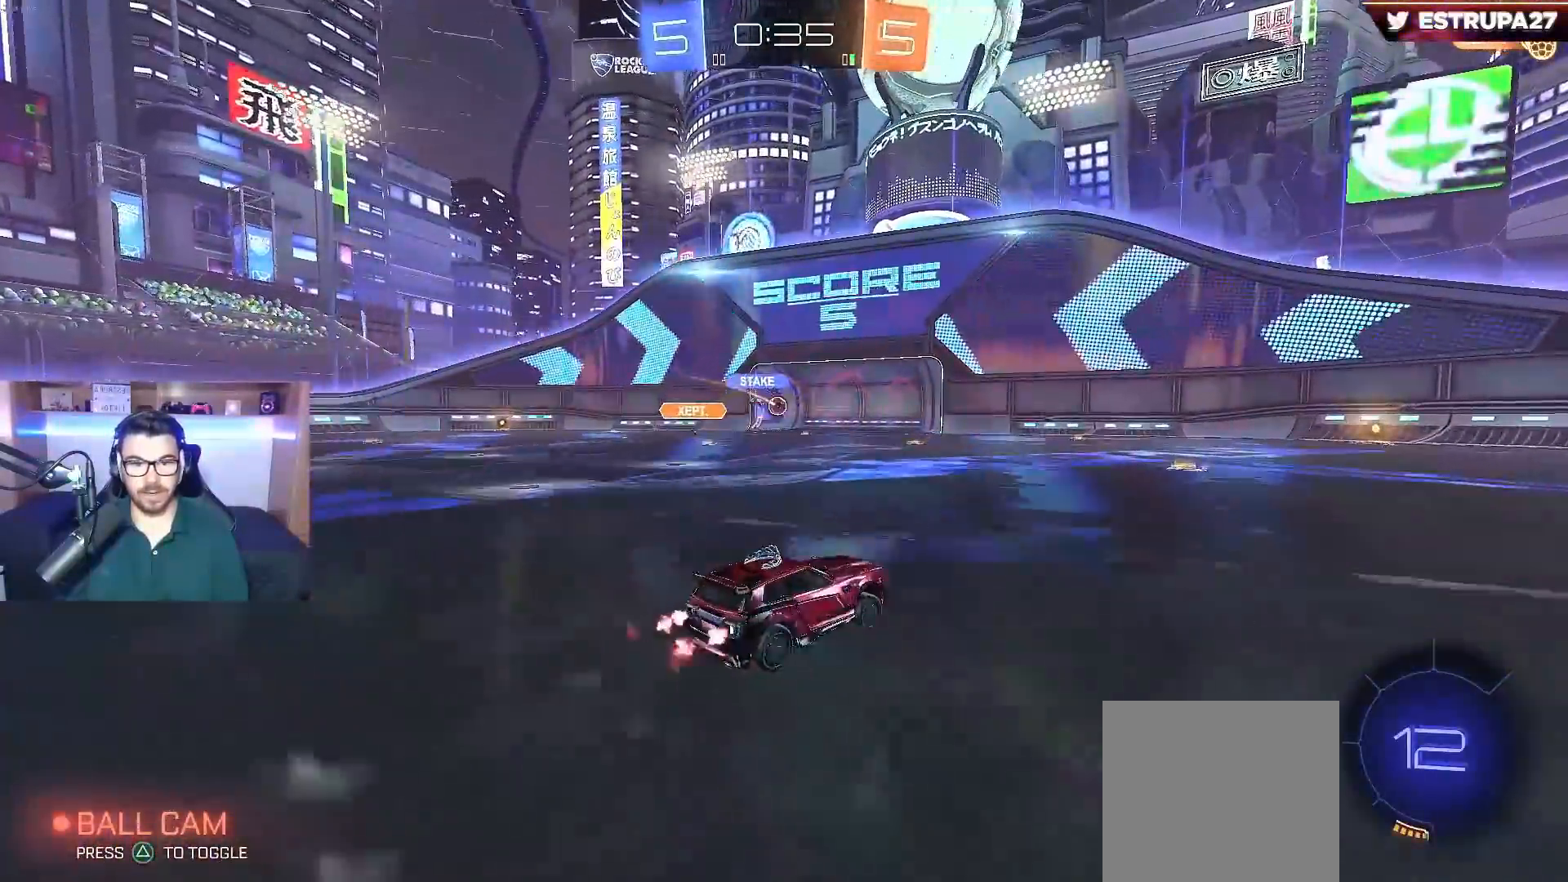
{"buttons": [], "left_stick": "center", "right_stick": "center", "events": [[150, "Y", "down"], [283, "Y", "up"], [317, "R2", "up"]]}
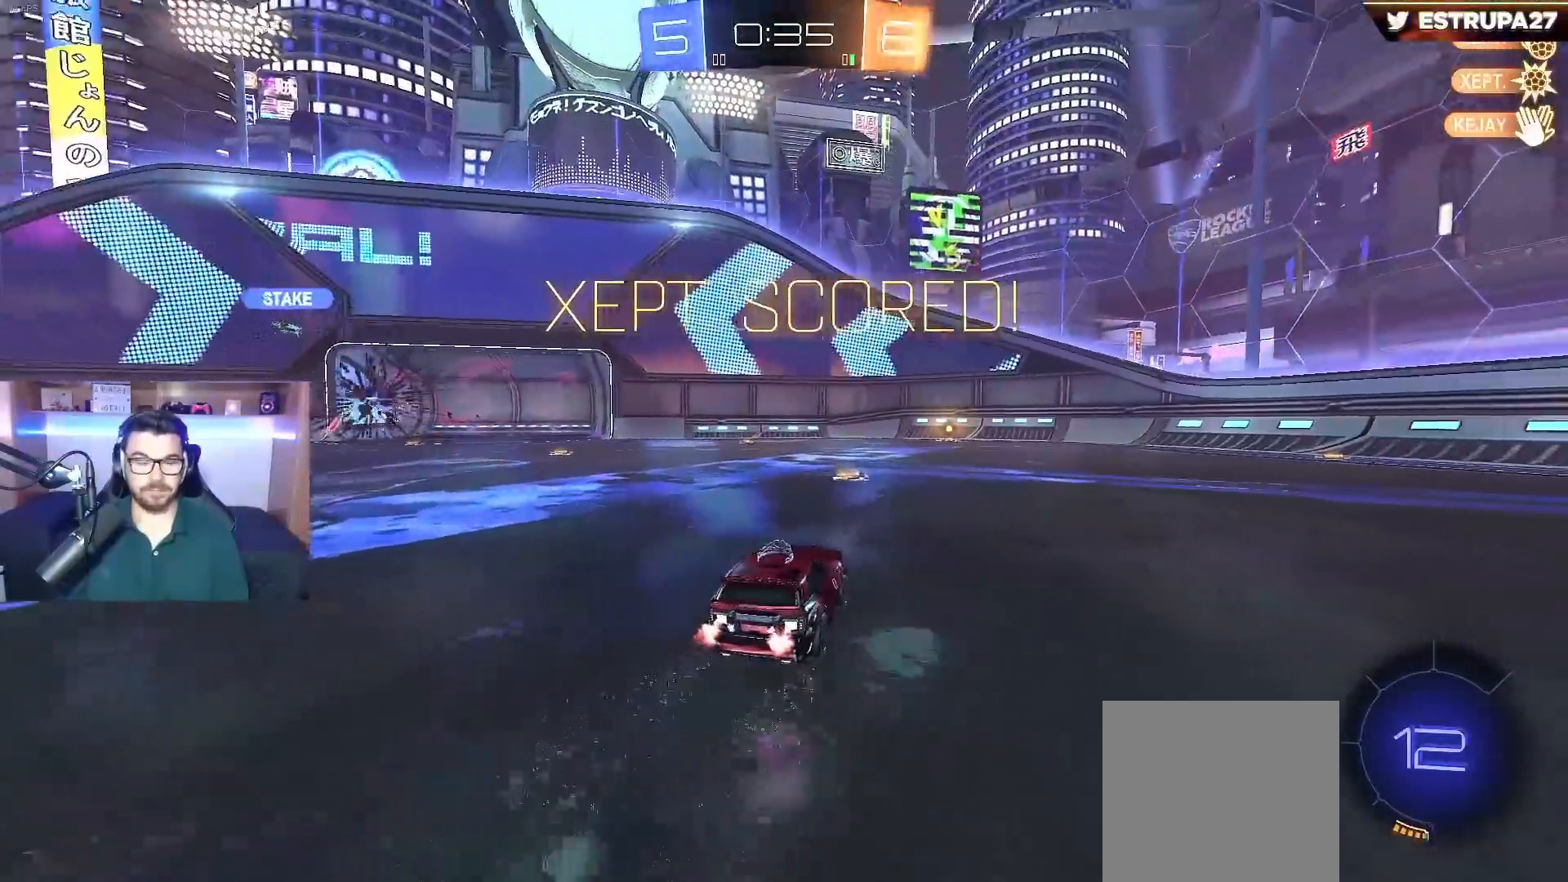
{"buttons": ["A"], "left_stick": "left", "right_stick": "center", "events": [[183, "left_stick", "left"], [383, "A", "down"]]}
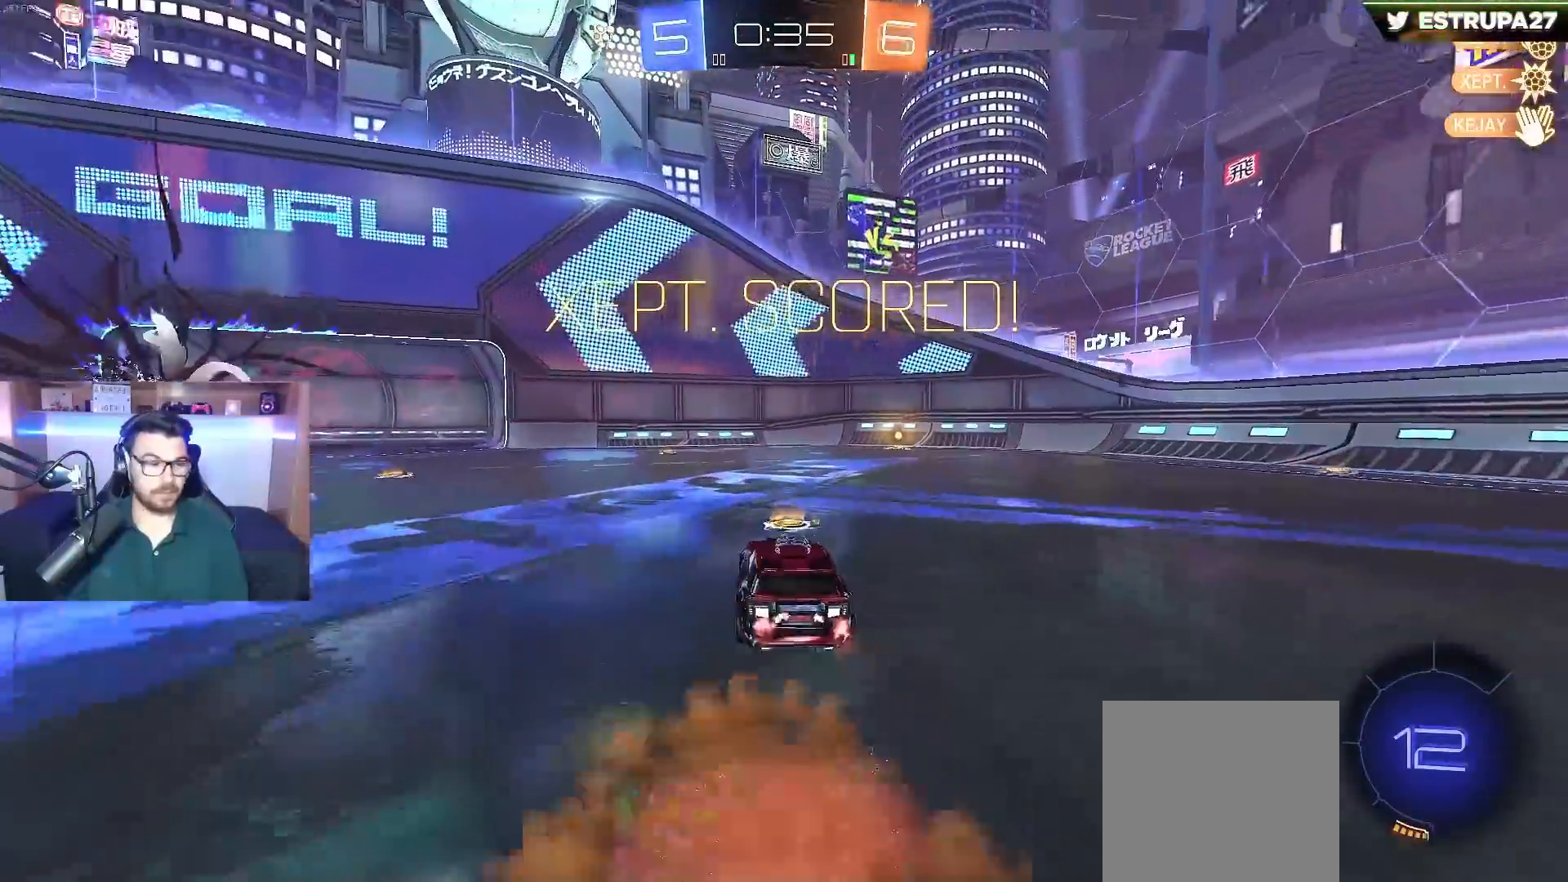
{"buttons": ["L1"], "left_stick": "down-right", "right_stick": "center", "events": [[17, "A", "up"], [33, "left_stick", "up"], [50, "L1", "down"], [83, "A", "down"], [150, "B", "down"], [150, "left_stick", "down-right"], [317, "A", "up"], [333, "B", "up"]]}
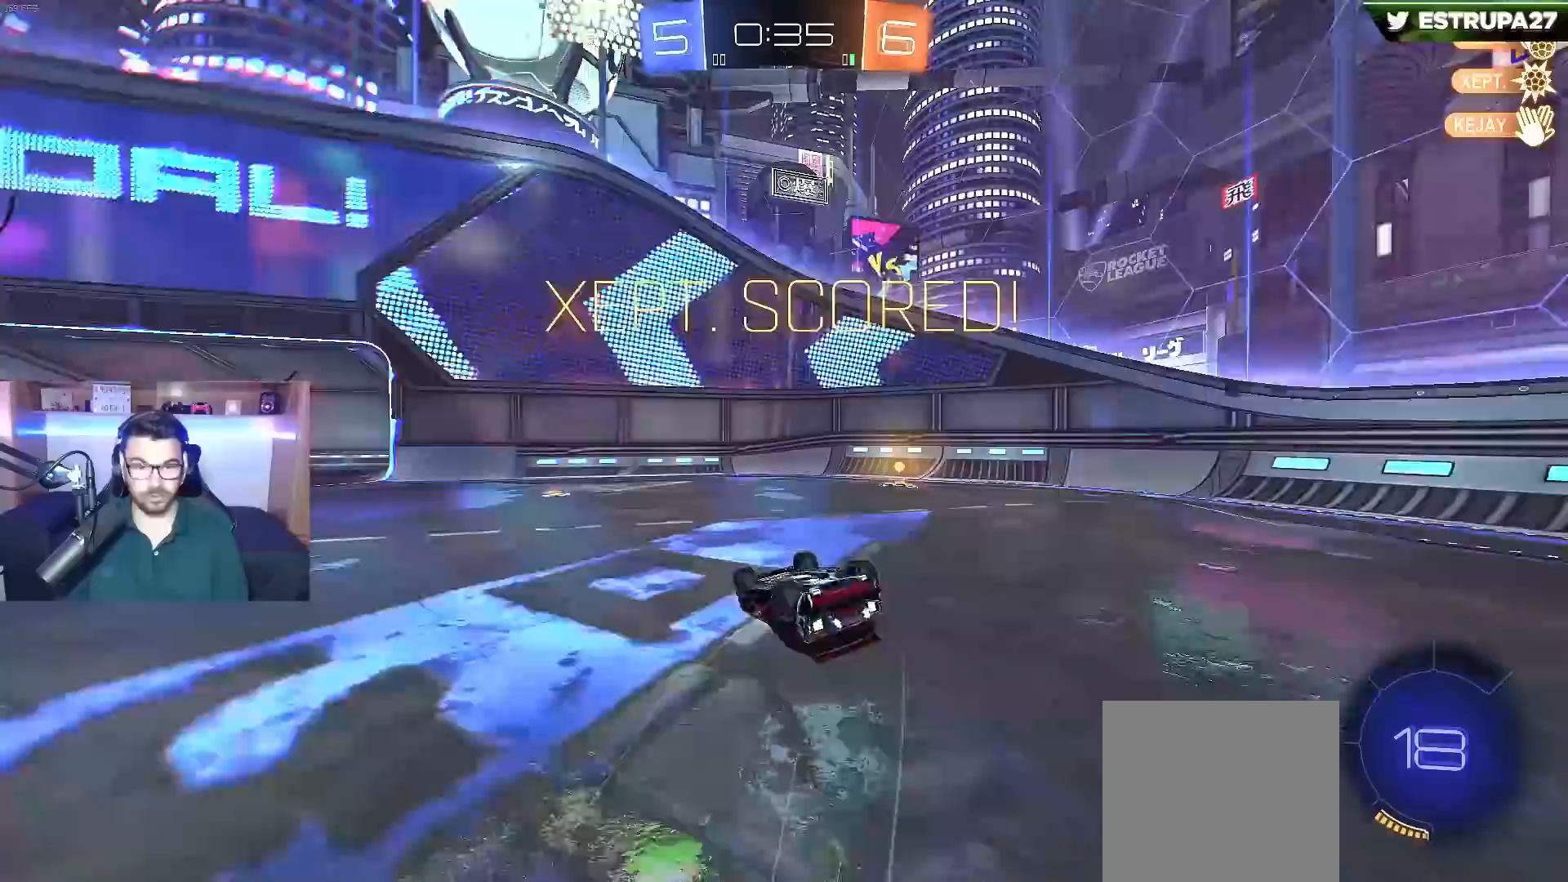
{"buttons": [], "left_stick": "center", "right_stick": "center", "events": [[333, "L1", "up"], [333, "left_stick", "center"]]}